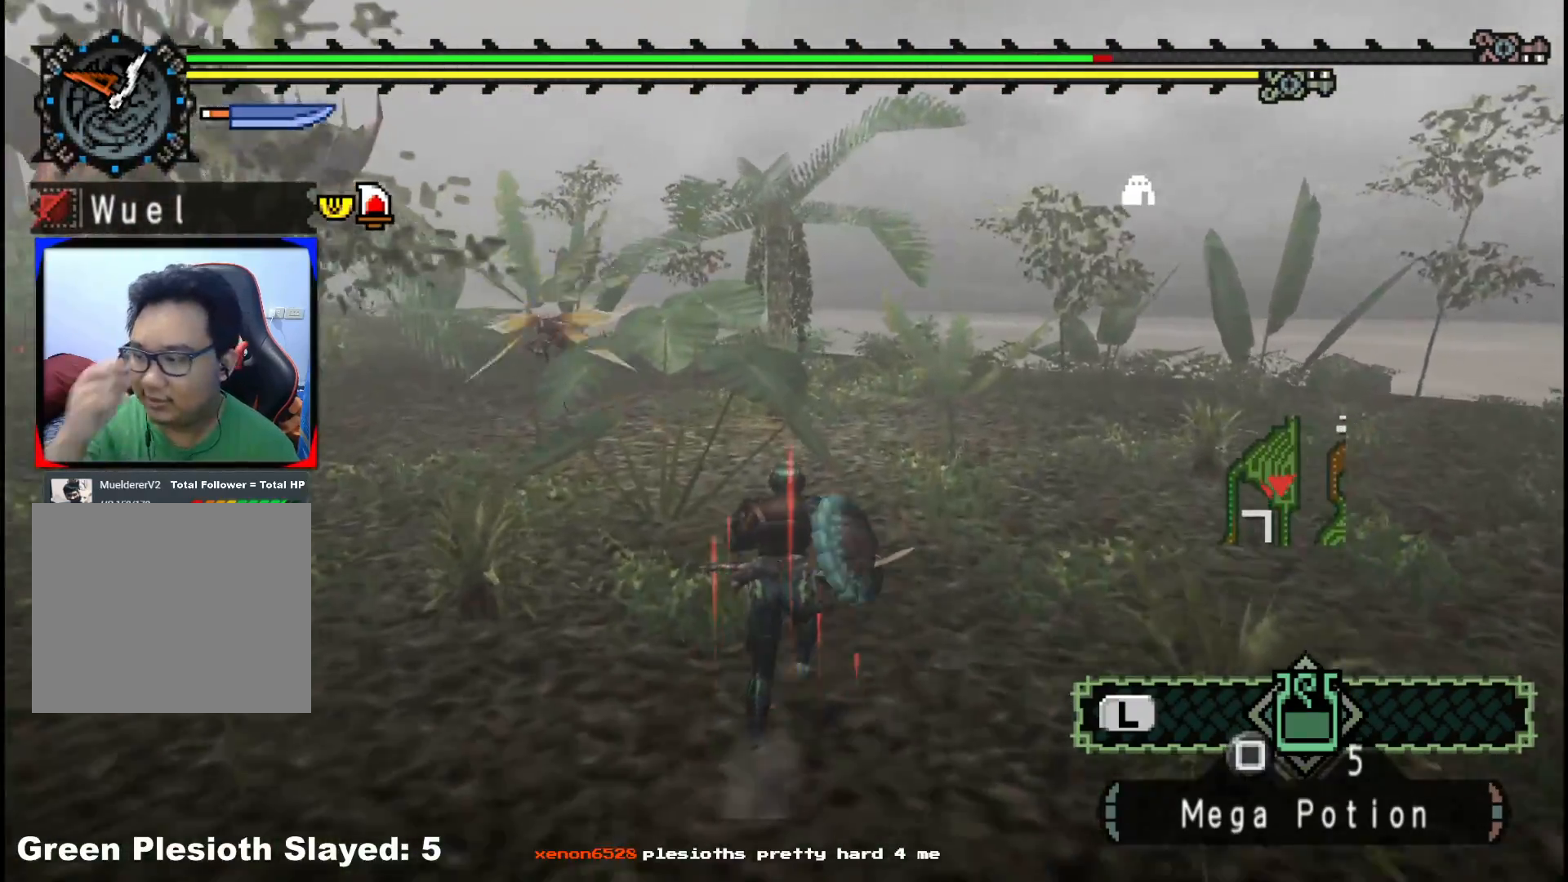
Gameplay with a controller (Xbox layout); each line is a JSON object with the inputs held at the frame after it (dt_ms = milliseconds from this image to that frame). "events" lists button and stick changes between this image and that frame as [ms after this image, input, new state], when the widget could be followed in between. Not read: L2 L3 R3.
{"dt_ms": 500, "buttons": [], "left_stick": "up-left", "right_stick": "center", "events": [[433, "left_stick", "up-left"]]}
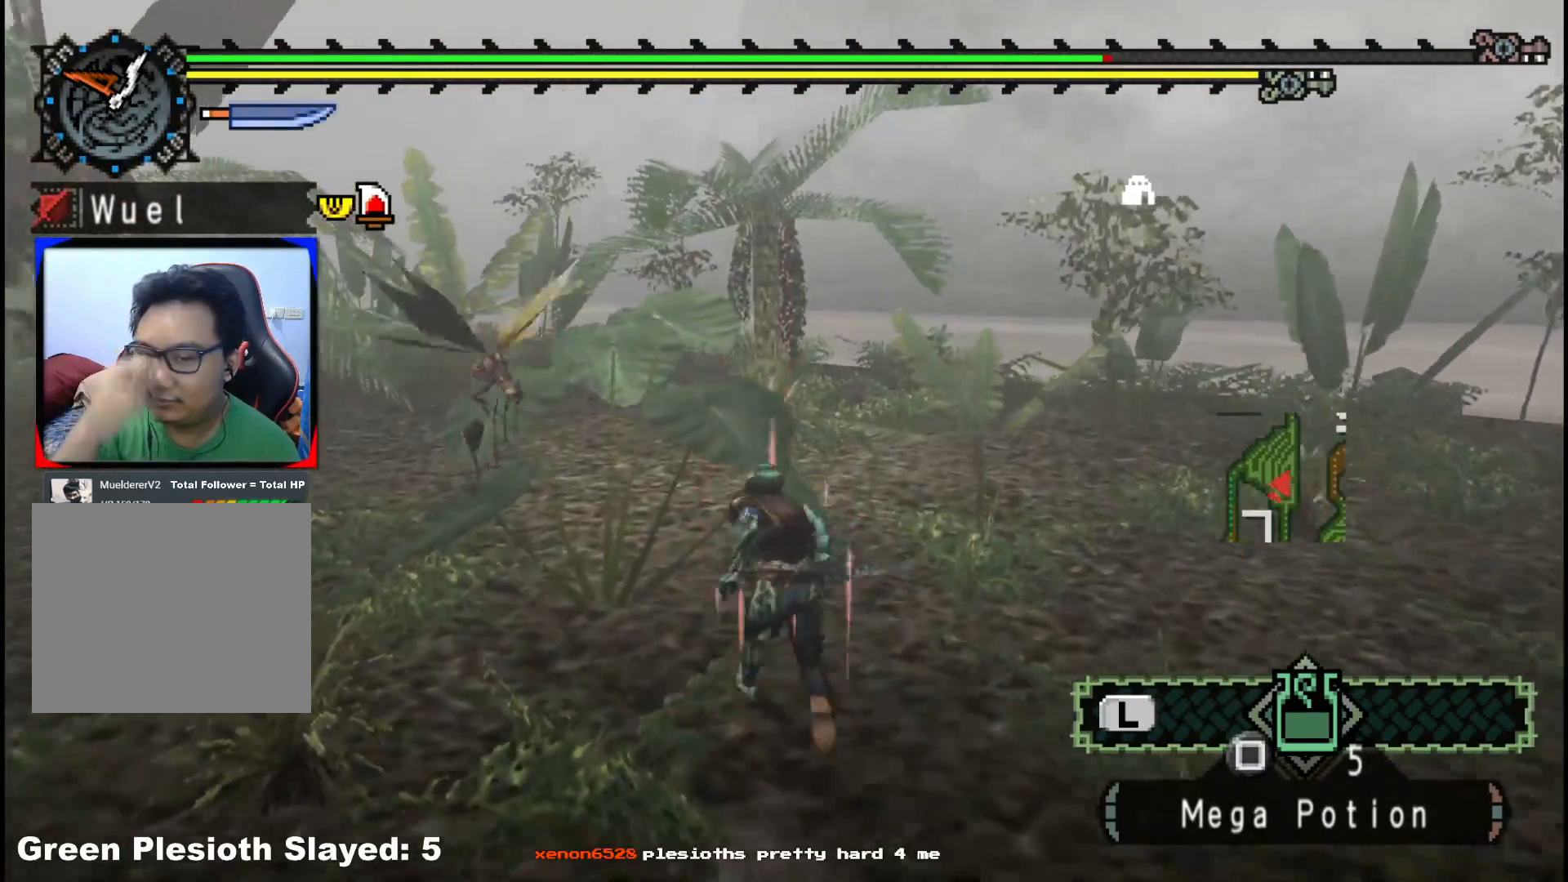
{"dt_ms": 500, "buttons": [], "left_stick": "up-left", "right_stick": "center", "events": []}
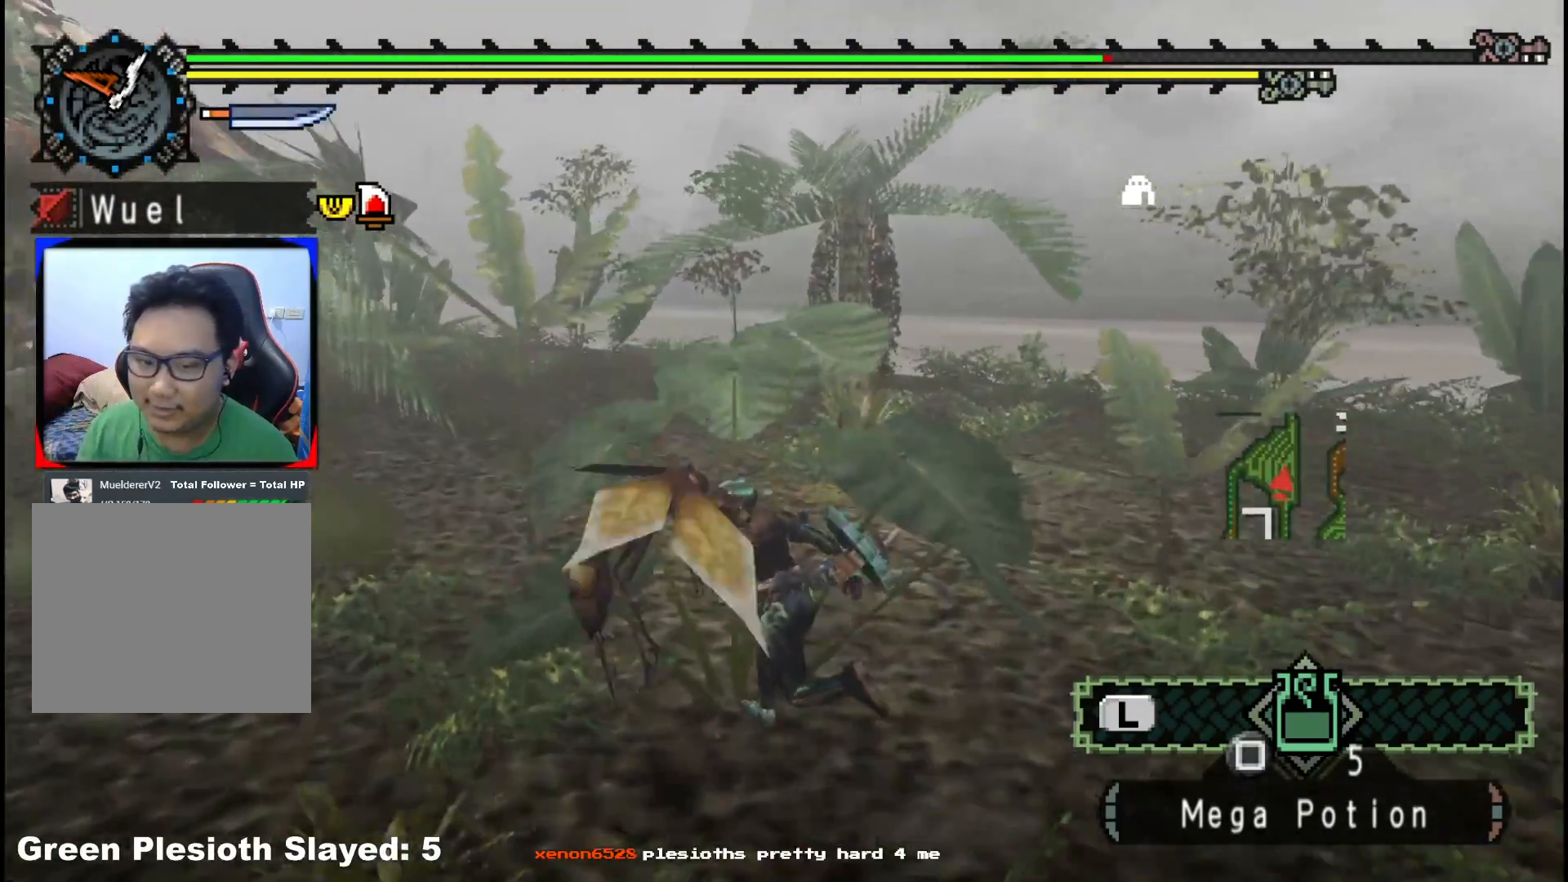
{"dt_ms": 500, "buttons": [], "left_stick": "up", "right_stick": "center", "events": [[67, "right_stick", "left"], [117, "left_stick", "up"], [450, "right_stick", "center"]]}
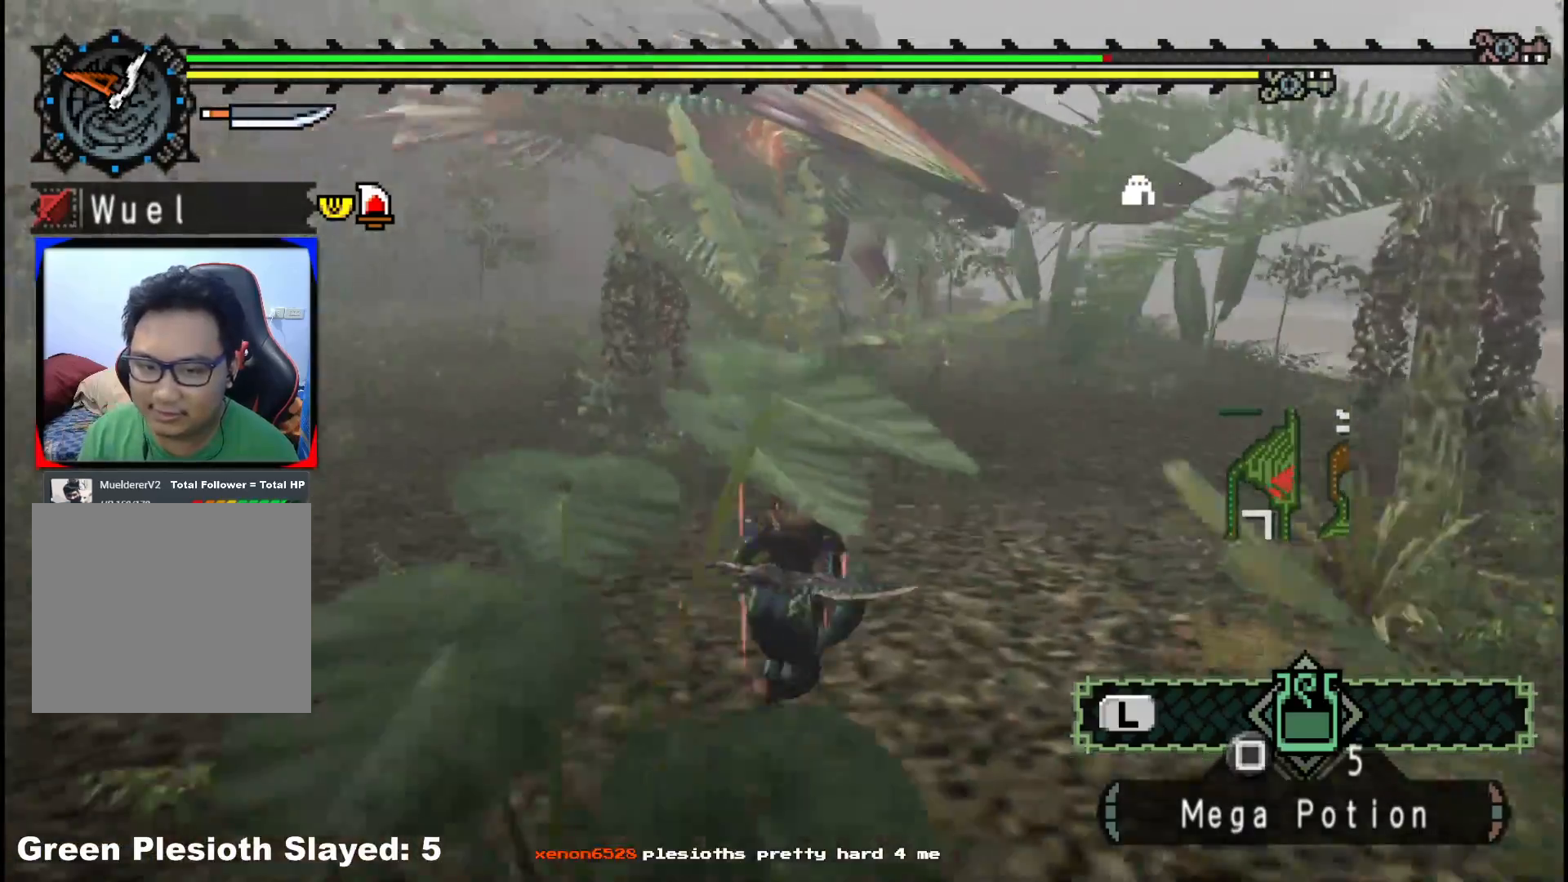
{"dt_ms": 500, "buttons": [], "left_stick": "up", "right_stick": "center", "events": []}
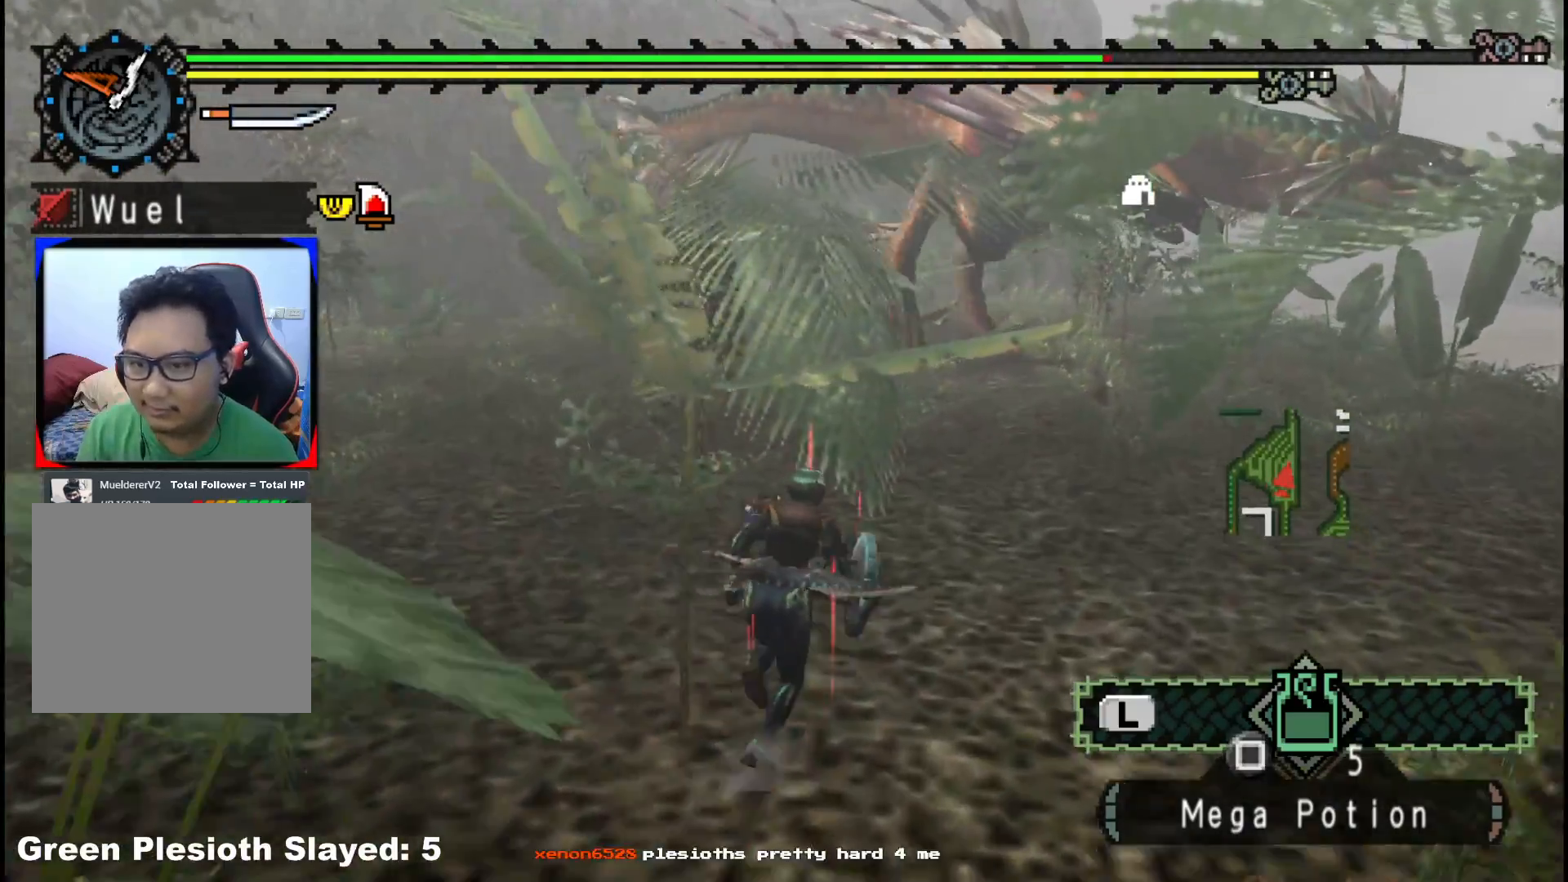
{"dt_ms": 500, "buttons": ["R1"], "left_stick": "up", "right_stick": "center", "events": [[67, "R1", "down"]]}
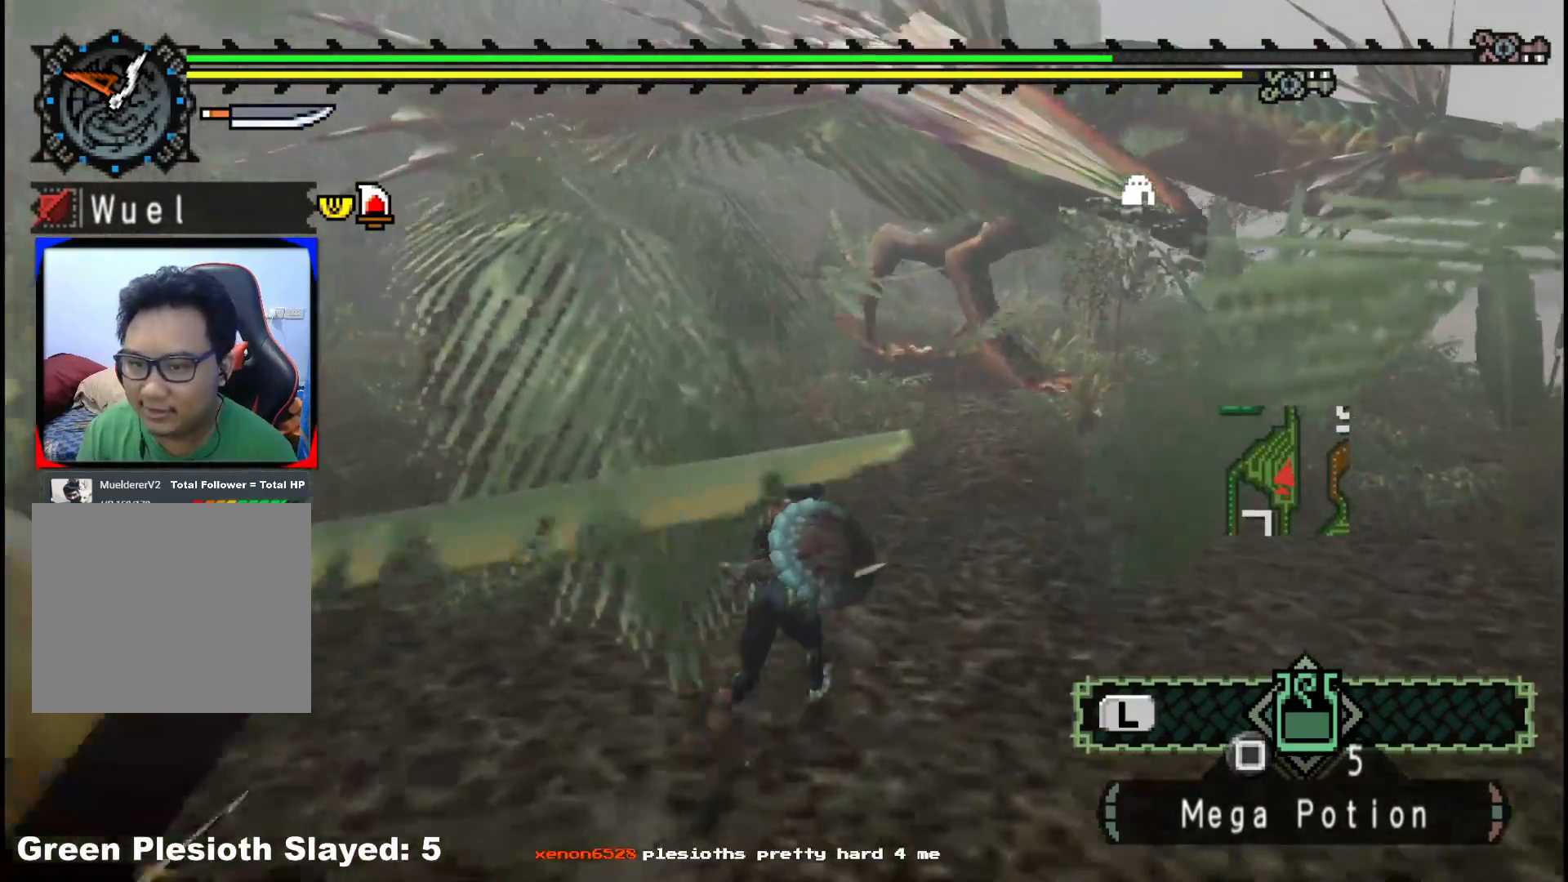
{"dt_ms": 500, "buttons": [], "left_stick": "up", "right_stick": "center", "events": [[500, "R1", "up"]]}
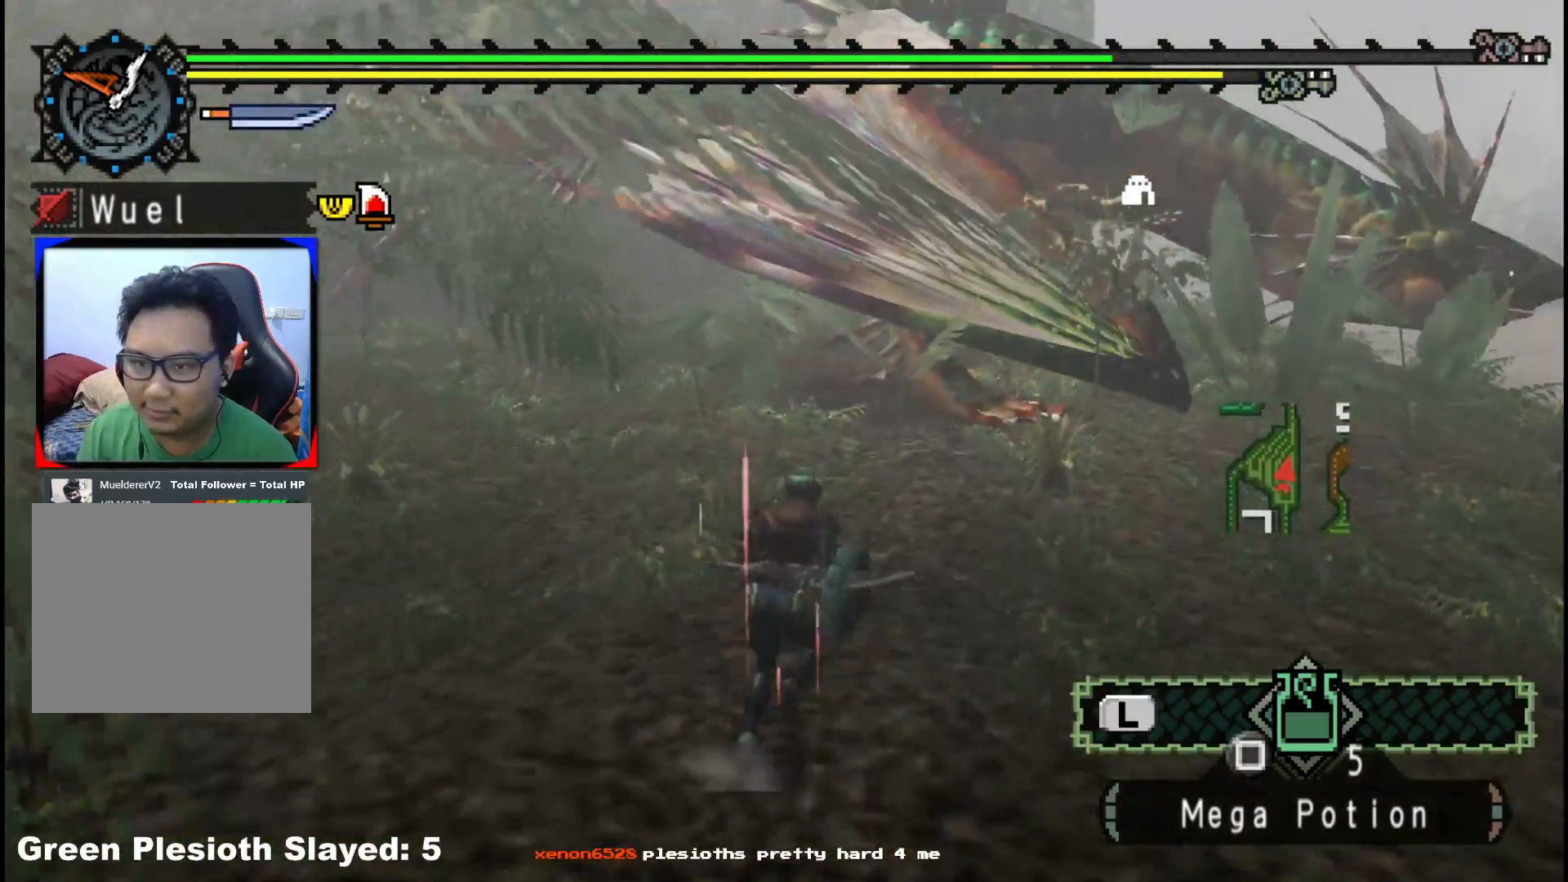
{"dt_ms": 500, "buttons": [], "left_stick": "up", "right_stick": "right", "events": [[383, "right_stick", "right"]]}
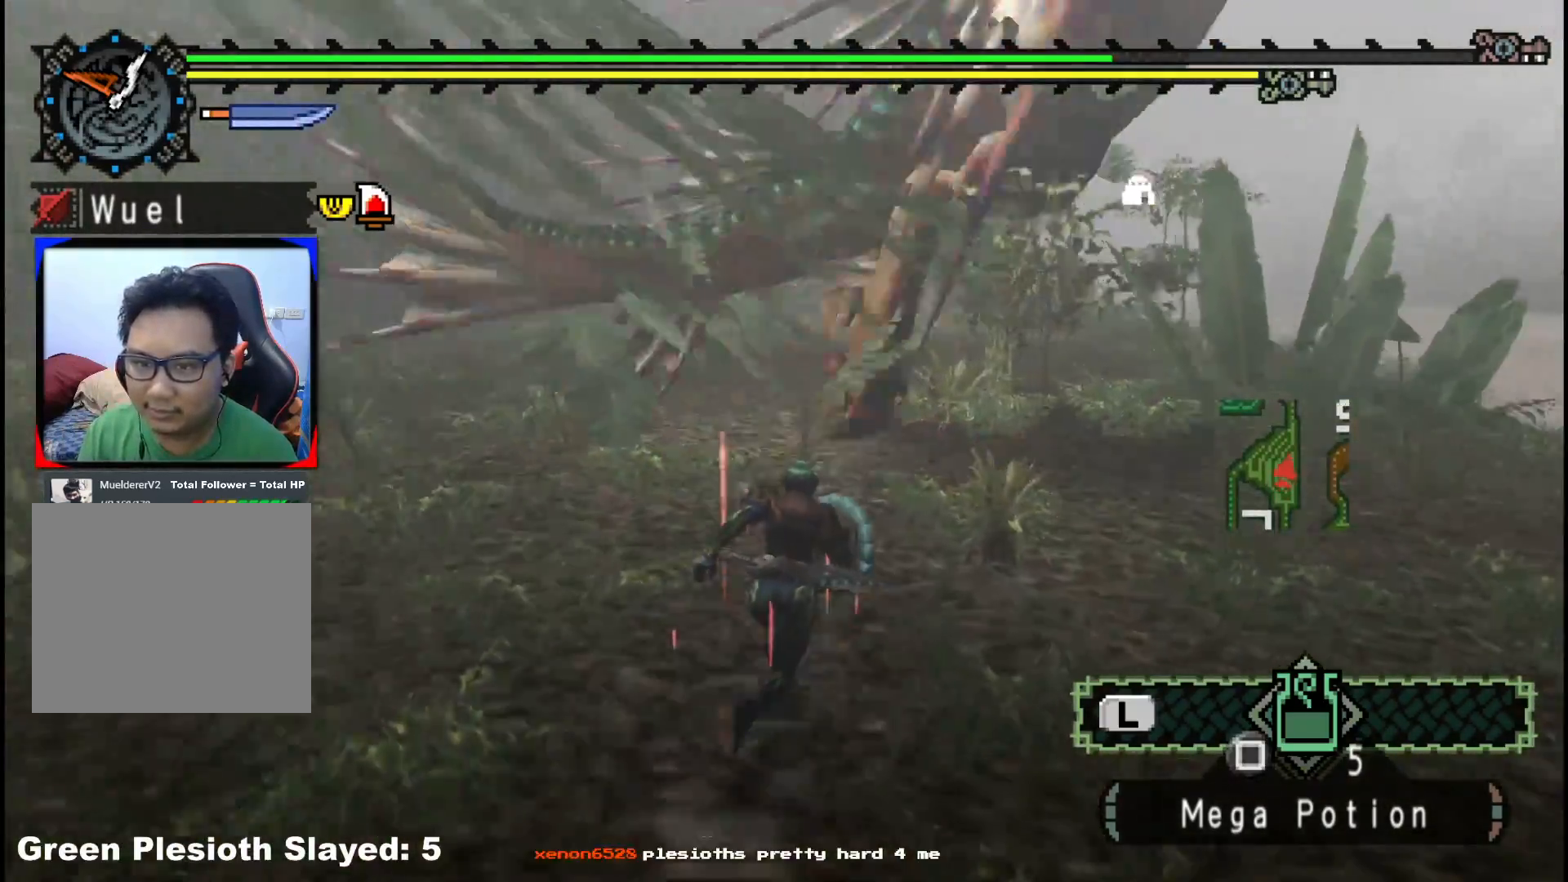
{"dt_ms": 500, "buttons": [], "left_stick": "up-left", "right_stick": "right", "events": [[117, "right_stick", "center"], [267, "left_stick", "up-left"], [317, "right_stick", "right"]]}
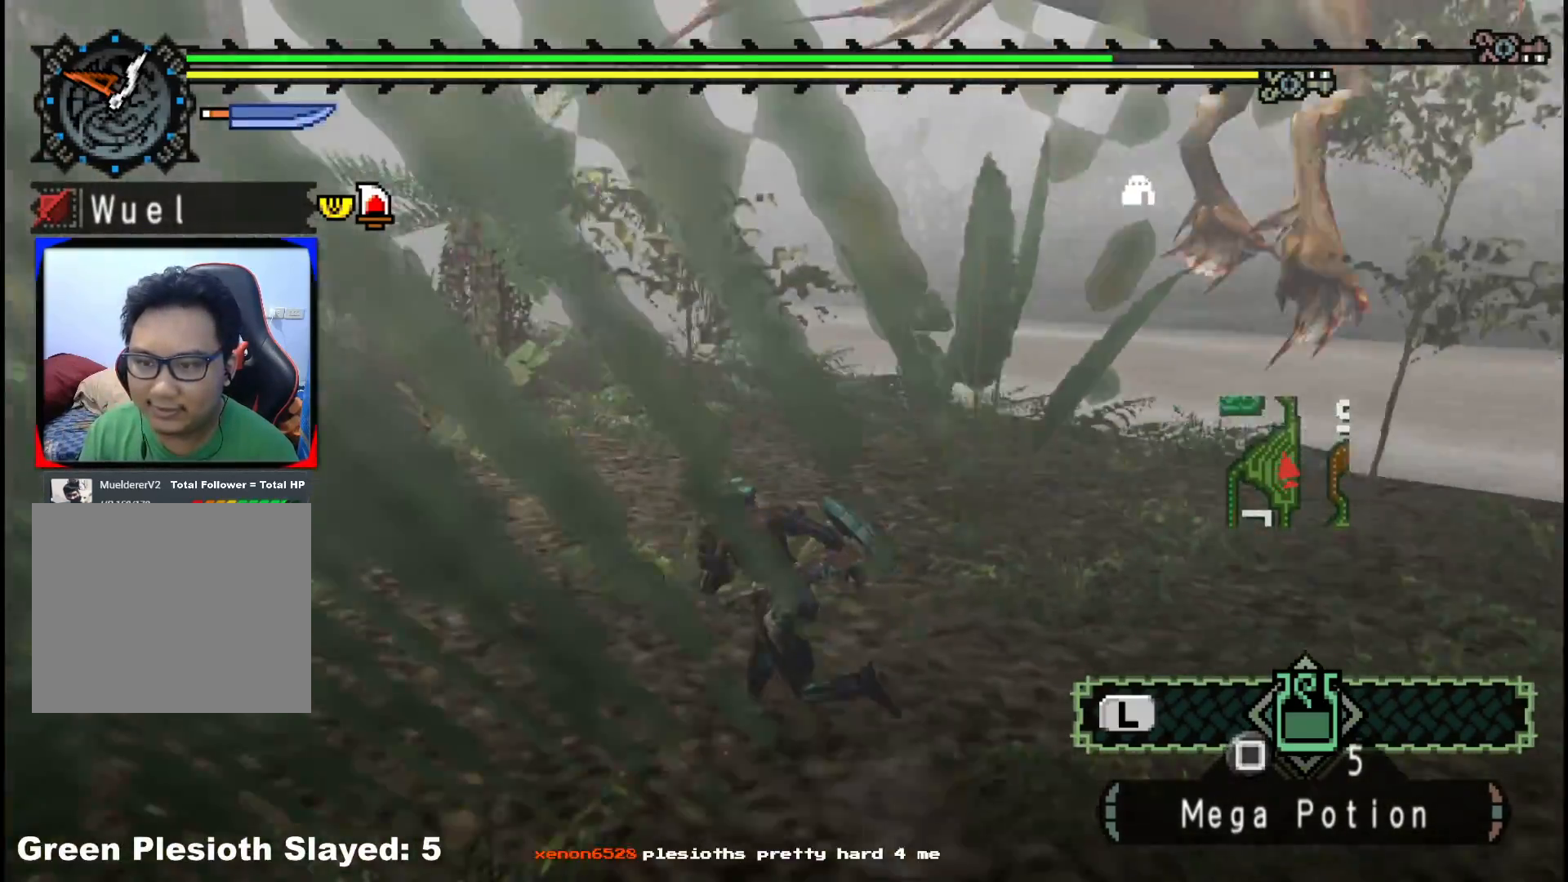
{"dt_ms": 500, "buttons": [], "left_stick": "up", "right_stick": "center", "events": [[67, "right_stick", "center"], [333, "left_stick", "up"]]}
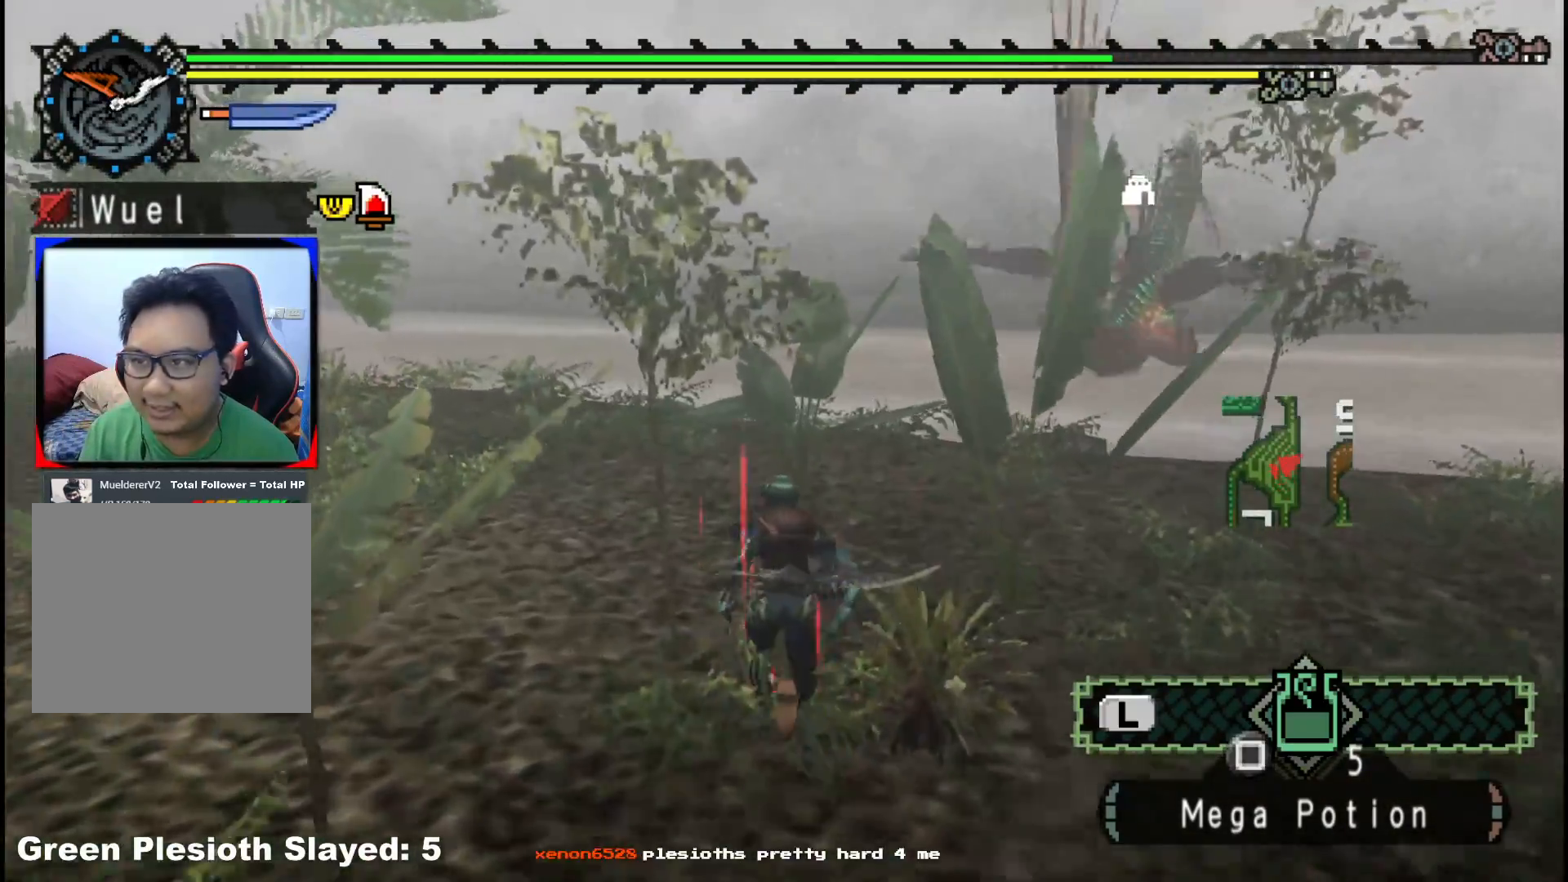
{"dt_ms": 500, "buttons": ["X"], "left_stick": "up", "right_stick": "center", "events": [[483, "X", "down"]]}
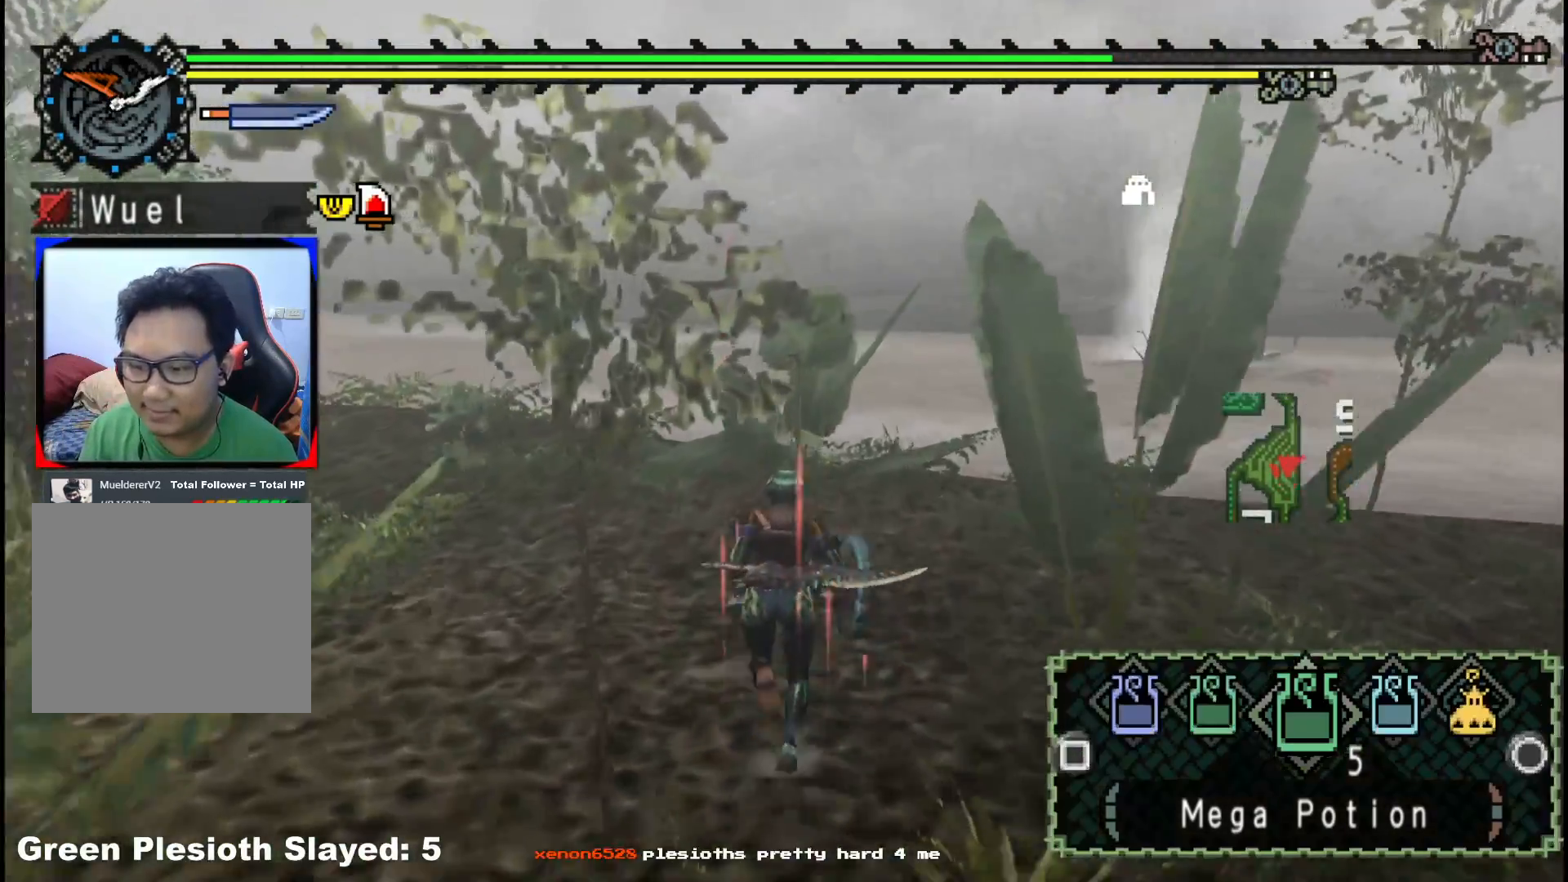
{"dt_ms": 500, "buttons": [], "left_stick": "up", "right_stick": "center", "events": [[83, "X", "up"]]}
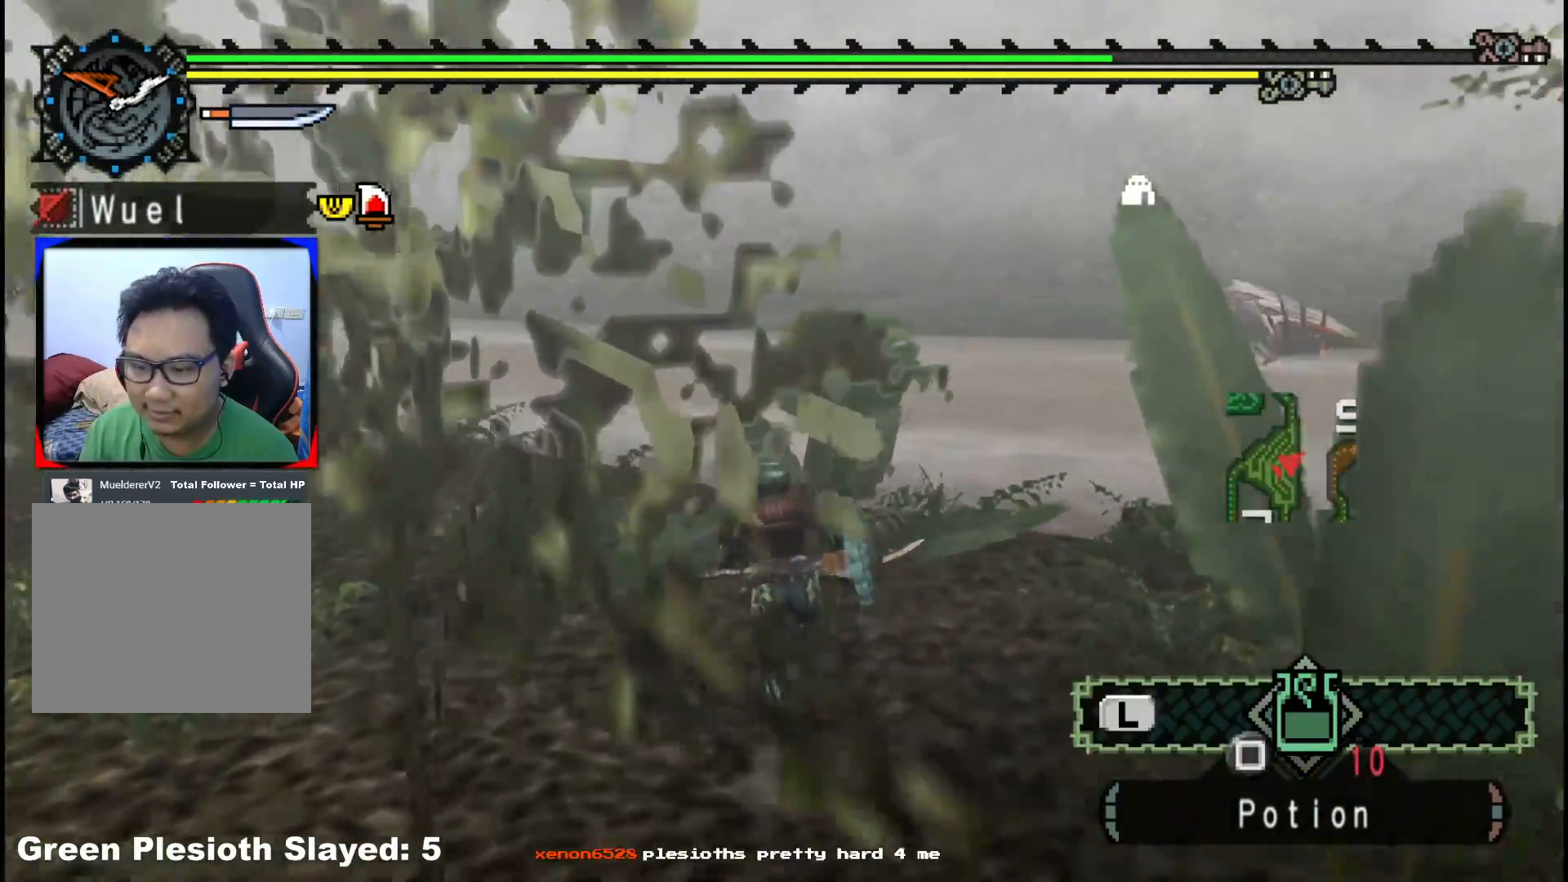
{"dt_ms": 500, "buttons": [], "left_stick": "left", "right_stick": "right", "events": [[17, "left_stick", "up-left"], [300, "right_stick", "right"], [400, "left_stick", "left"]]}
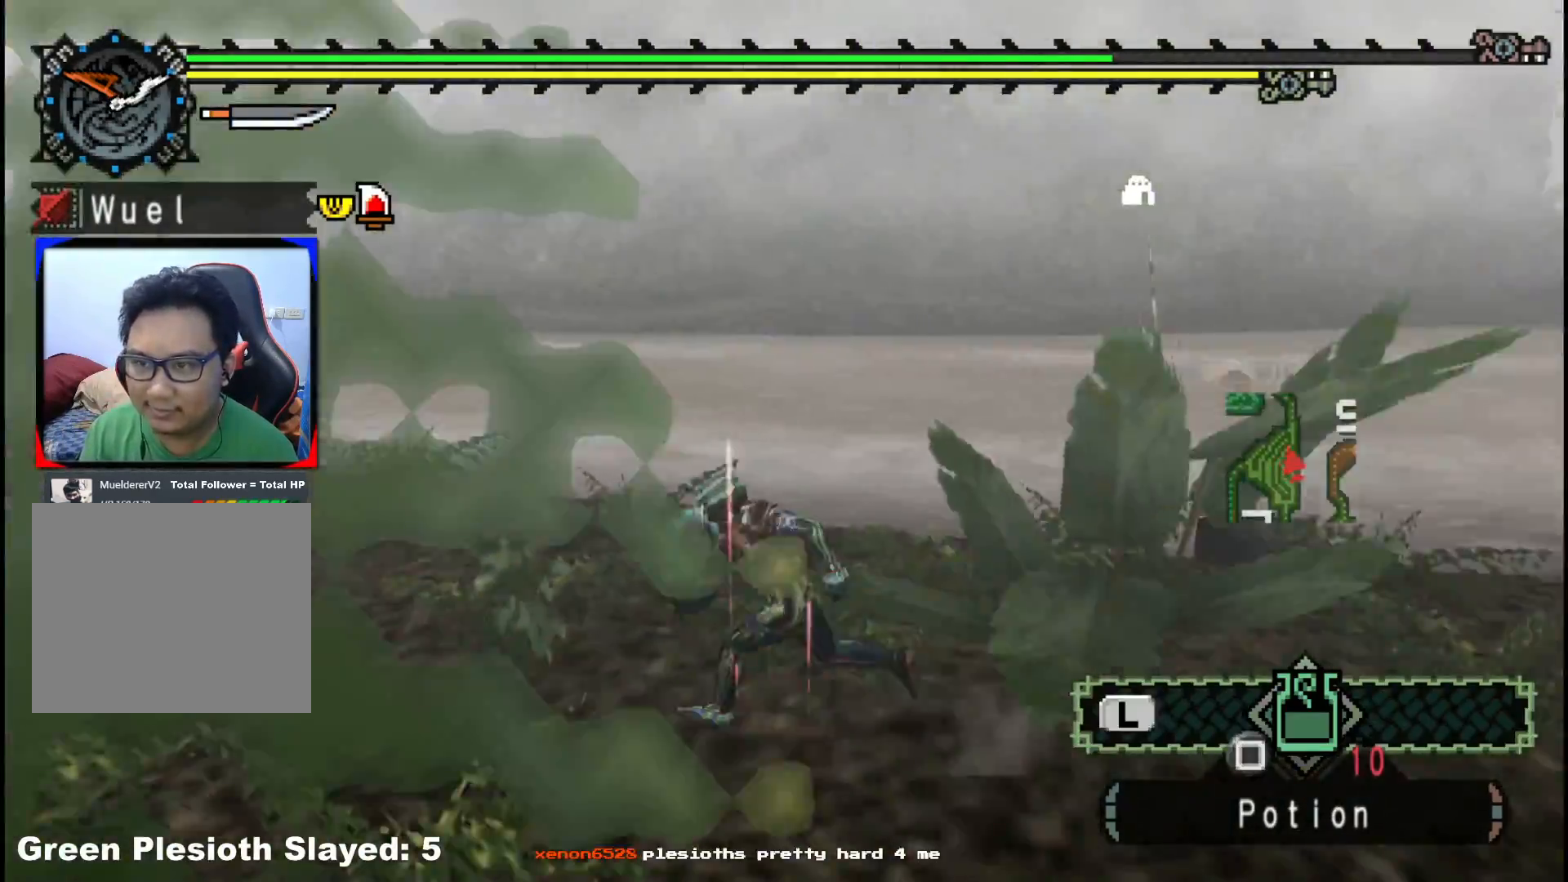
{"dt_ms": 500, "buttons": [], "left_stick": "left", "right_stick": "center", "events": [[83, "right_stick", "center"]]}
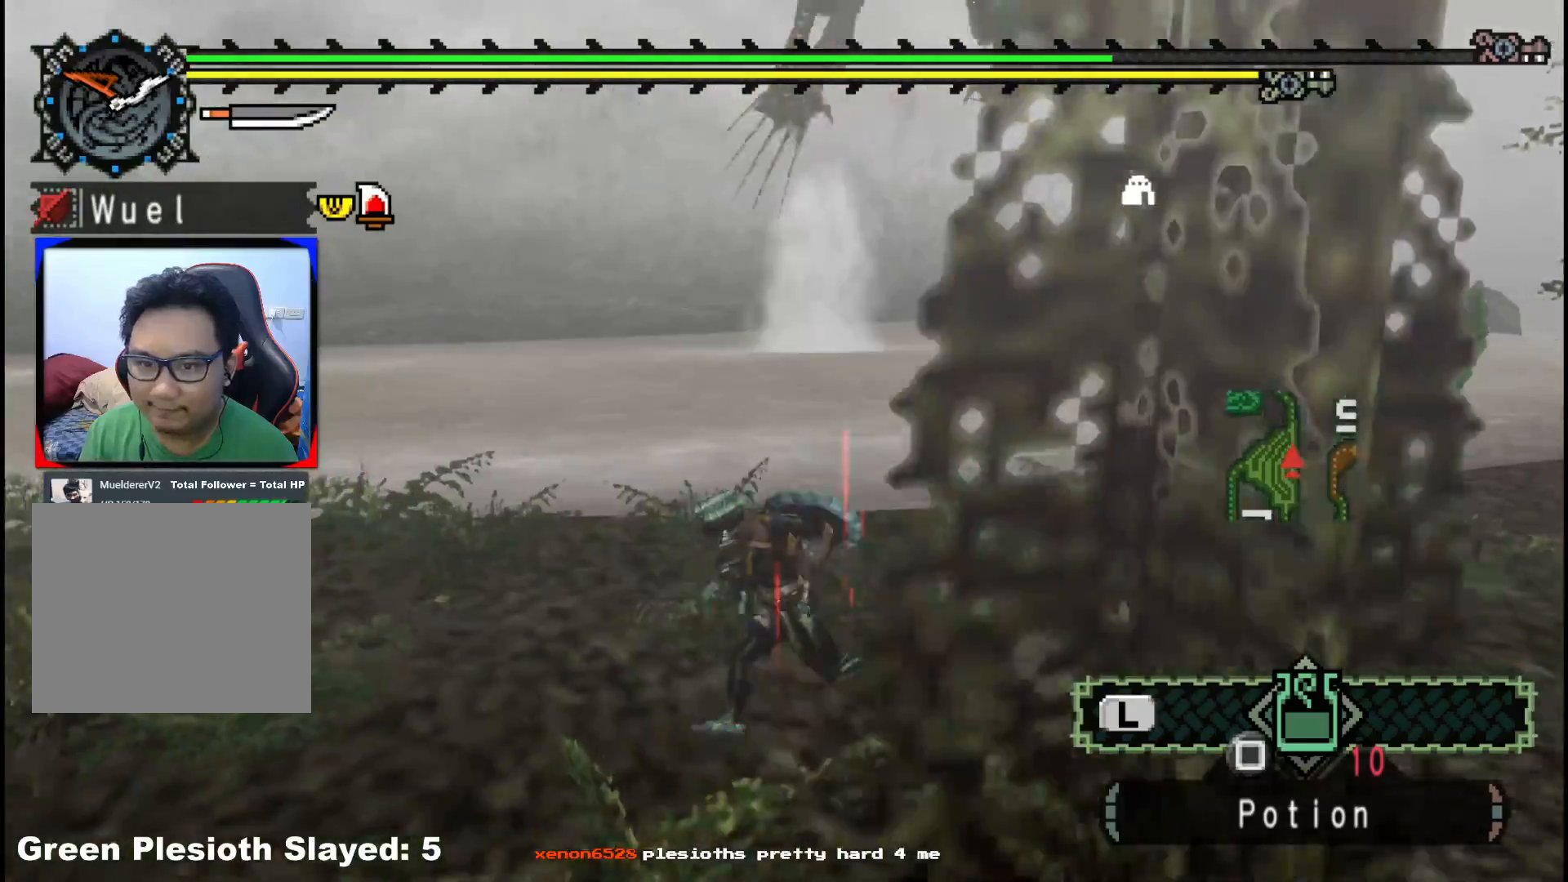
{"dt_ms": 1000, "buttons": ["R1"], "left_stick": "up-right", "right_stick": "center"}
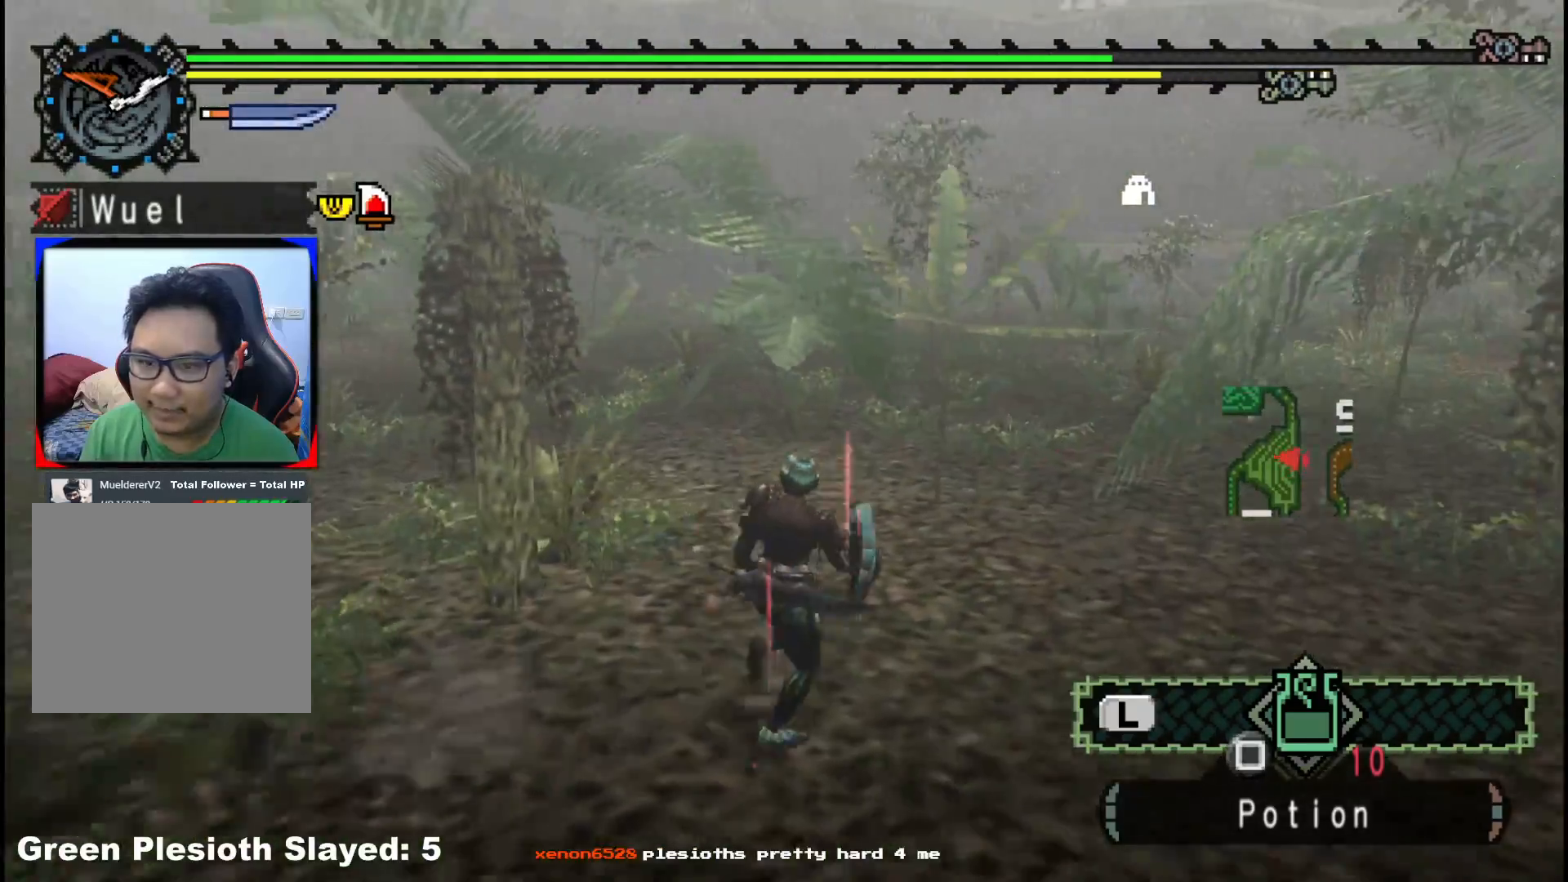
{"dt_ms": 500, "buttons": [], "left_stick": "up-right", "right_stick": "center", "events": [[333, "R1", "up"]]}
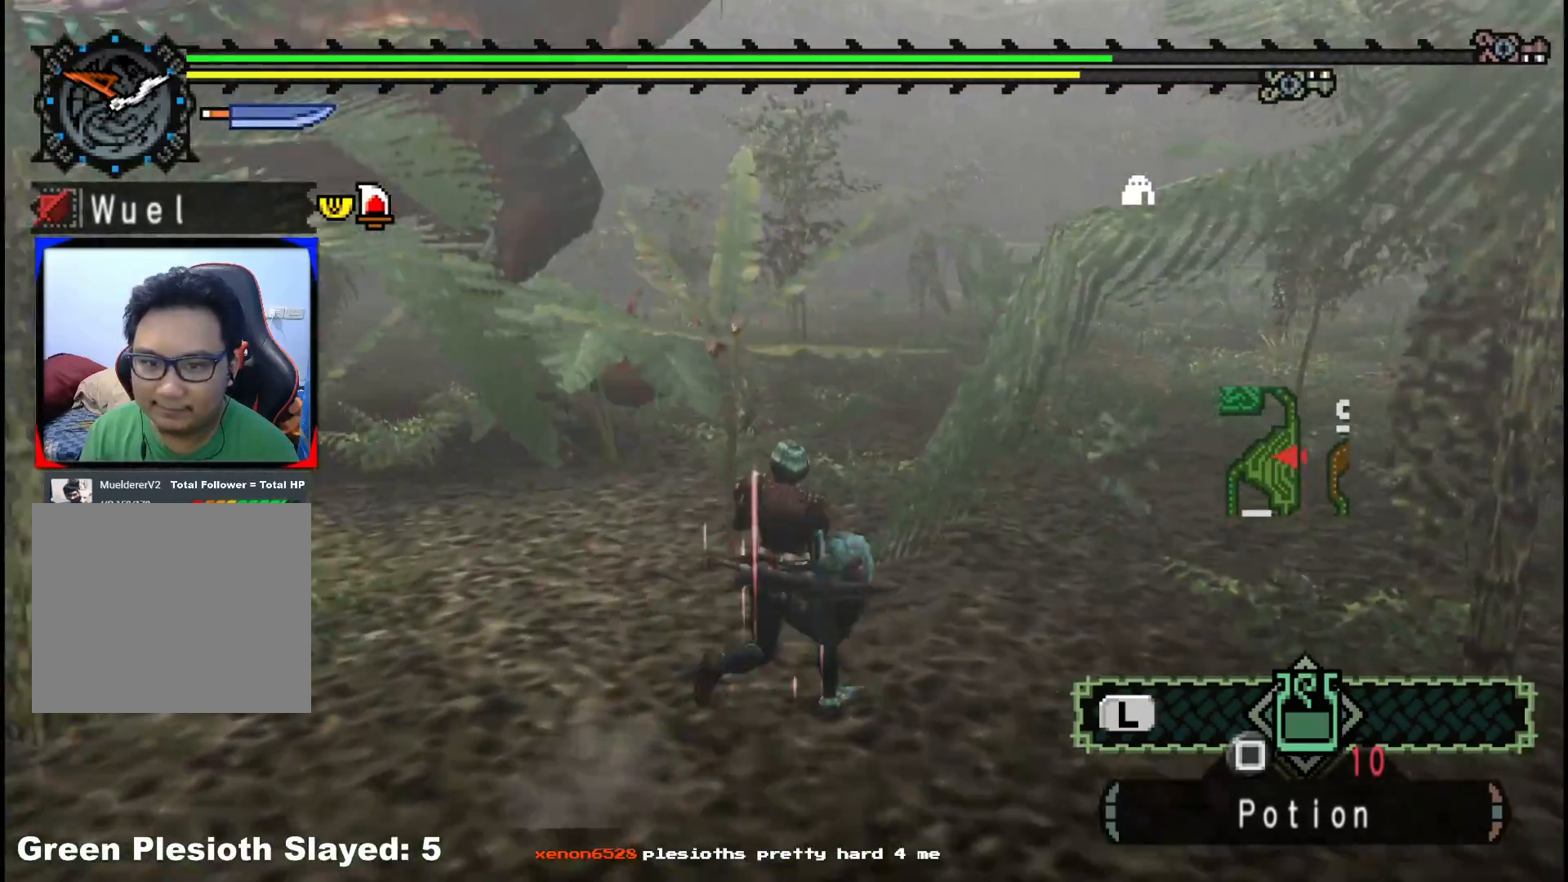
{"dt_ms": 500, "buttons": ["R1"], "left_stick": "up-right", "right_stick": "center", "events": [[167, "R1", "down"]]}
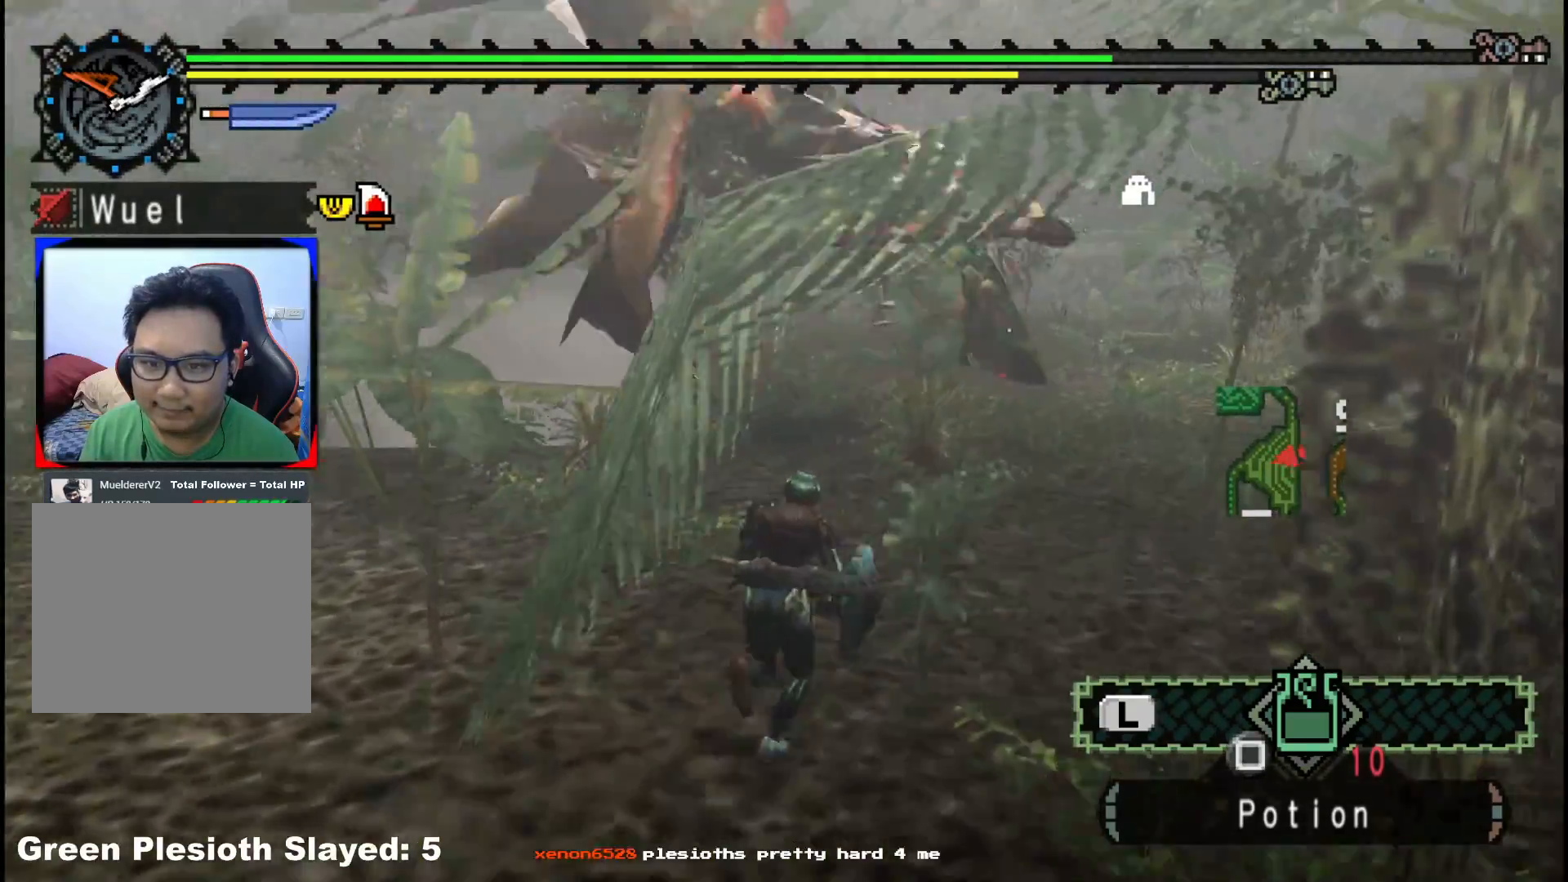
{"dt_ms": 500, "buttons": ["R1"], "left_stick": "up", "right_stick": "right", "events": [[150, "left_stick", "up"], [250, "R1", "up"], [367, "R1", "down"], [467, "right_stick", "right"]]}
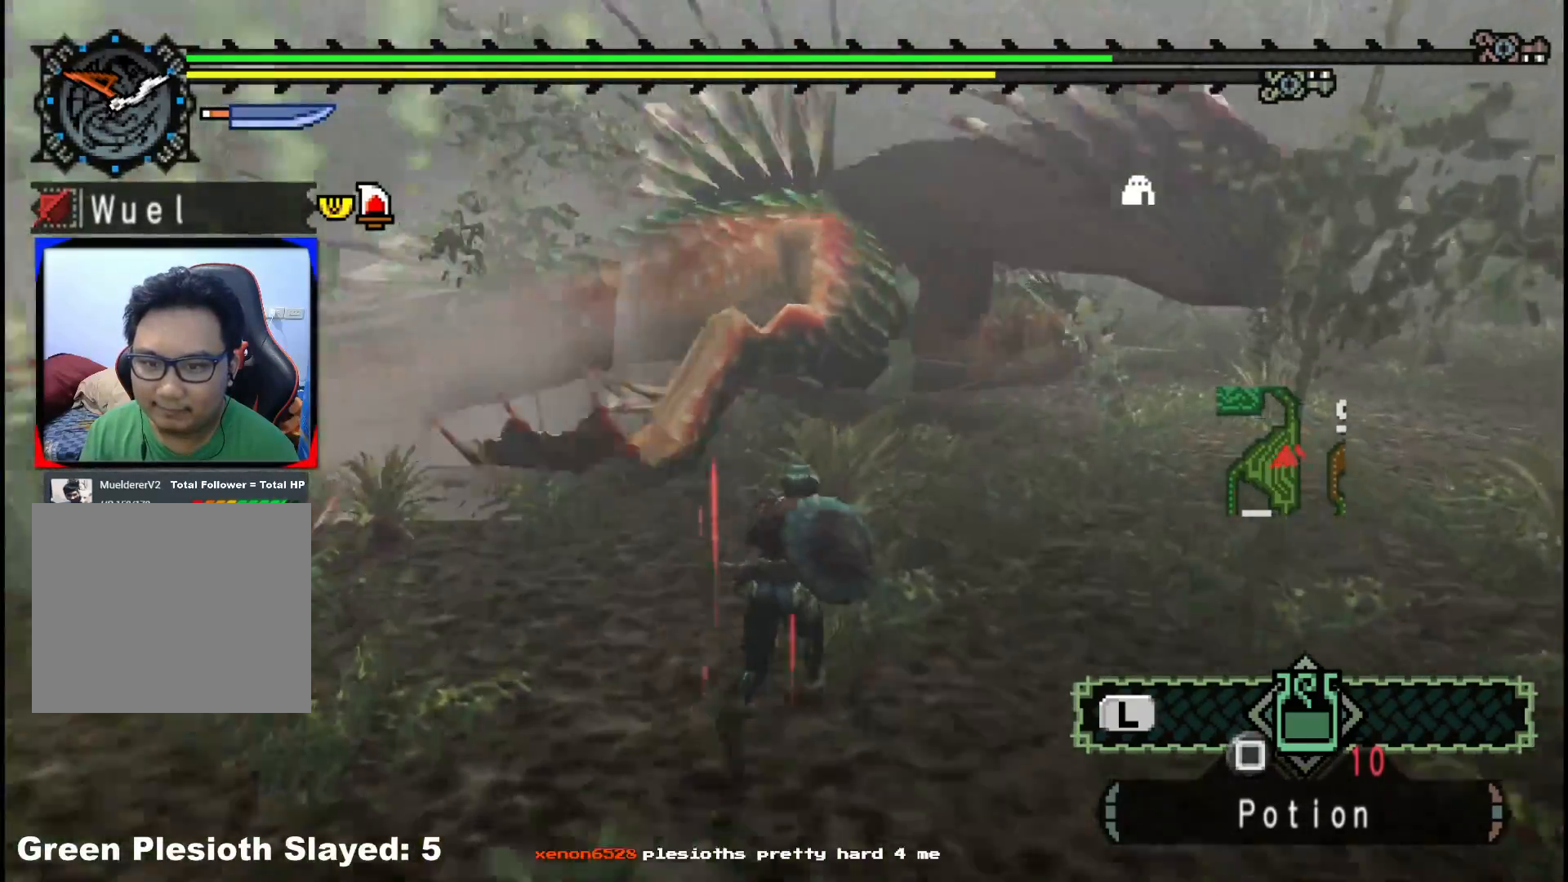
{"dt_ms": 500, "buttons": ["R1"], "left_stick": "up", "right_stick": "center", "events": [[150, "right_stick", "center"]]}
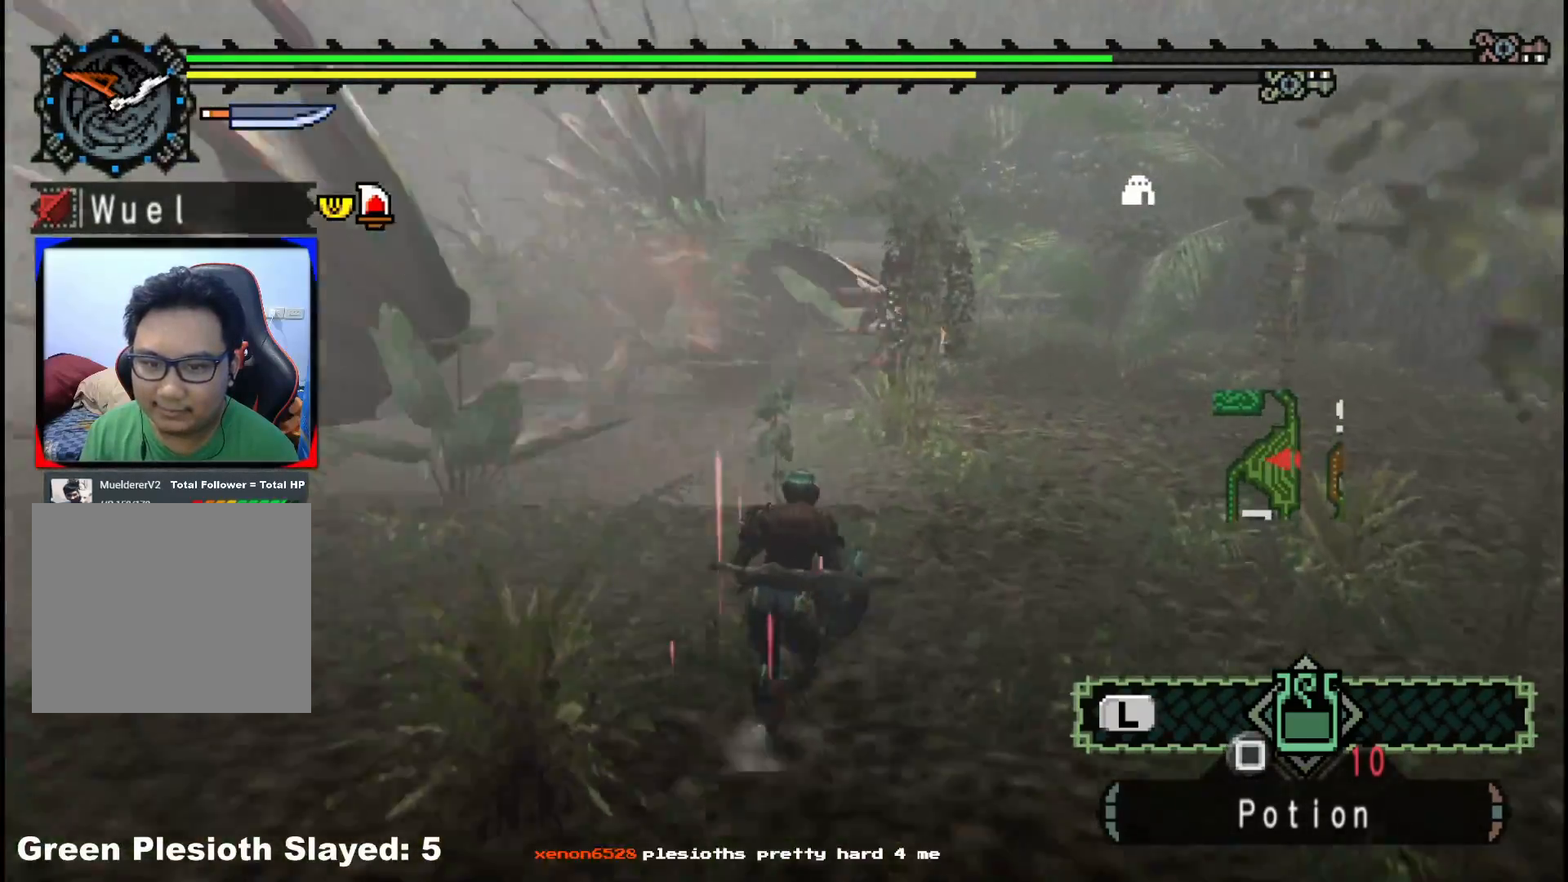
{"dt_ms": 500, "buttons": ["R1"], "left_stick": "up", "right_stick": "center", "events": []}
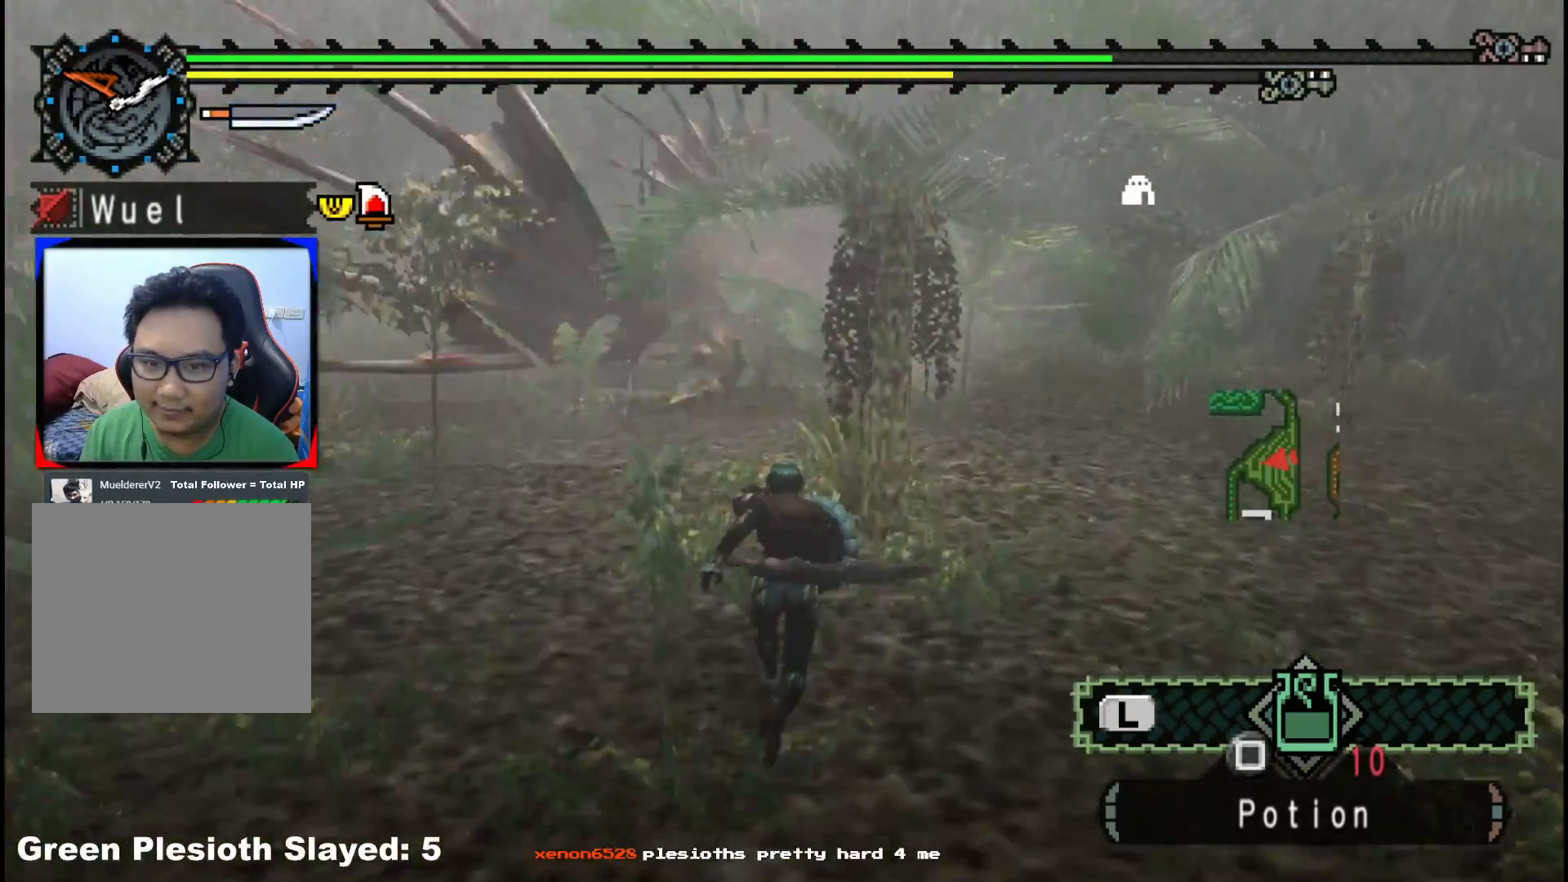
{"dt_ms": 500, "buttons": ["R1"], "left_stick": "up", "right_stick": "center", "events": []}
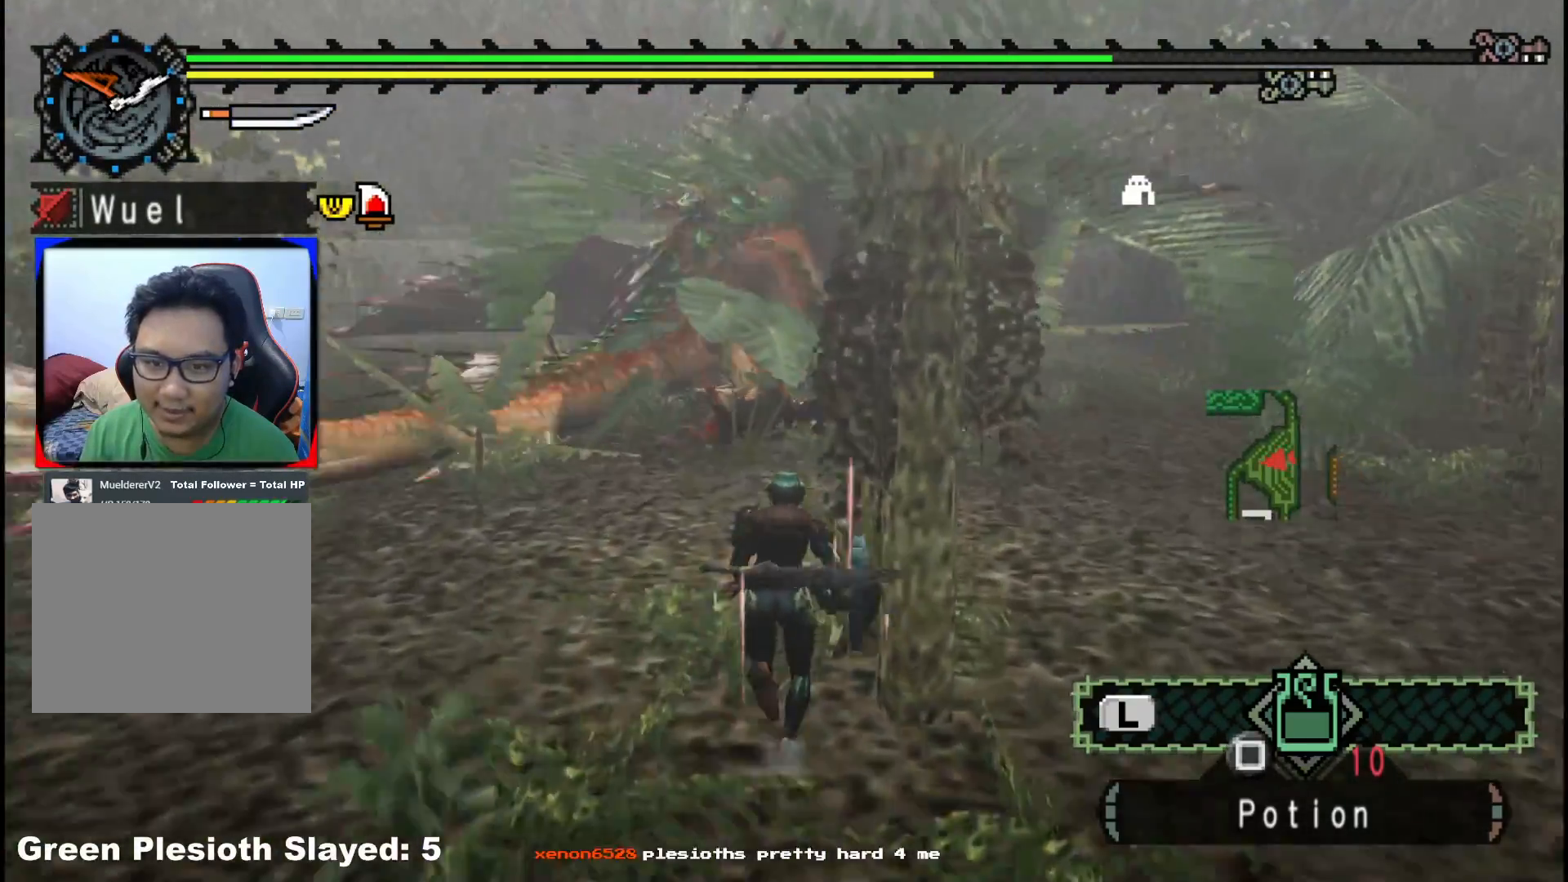
{"dt_ms": 500, "buttons": ["R1"], "left_stick": "up", "right_stick": "center", "events": []}
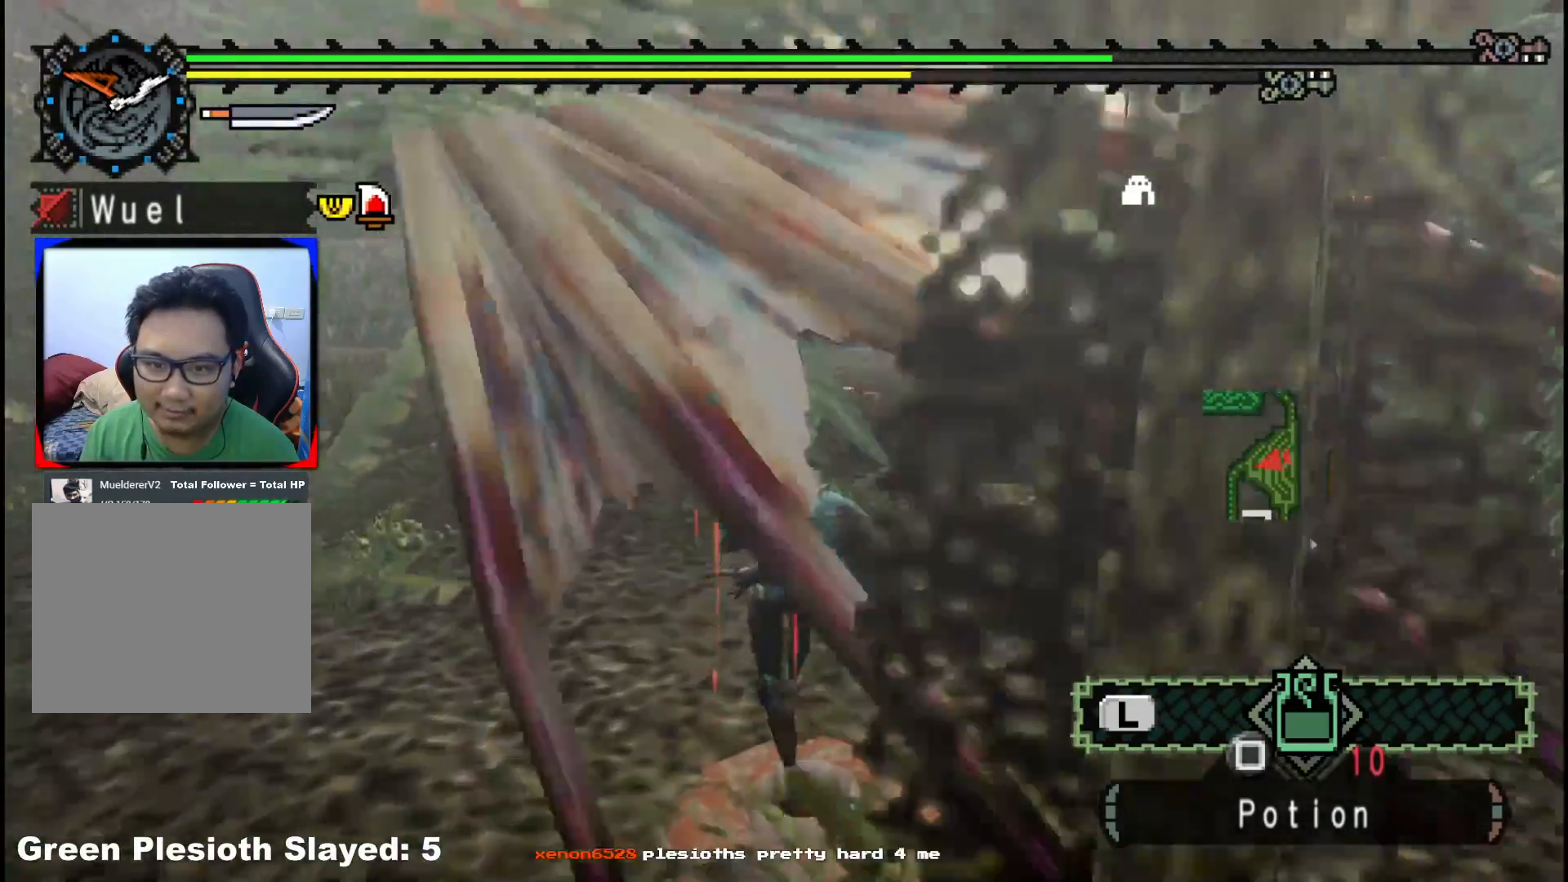
{"dt_ms": 500, "buttons": ["Y", "R1"], "left_stick": "up", "right_stick": "center", "events": [[450, "Y", "down"]]}
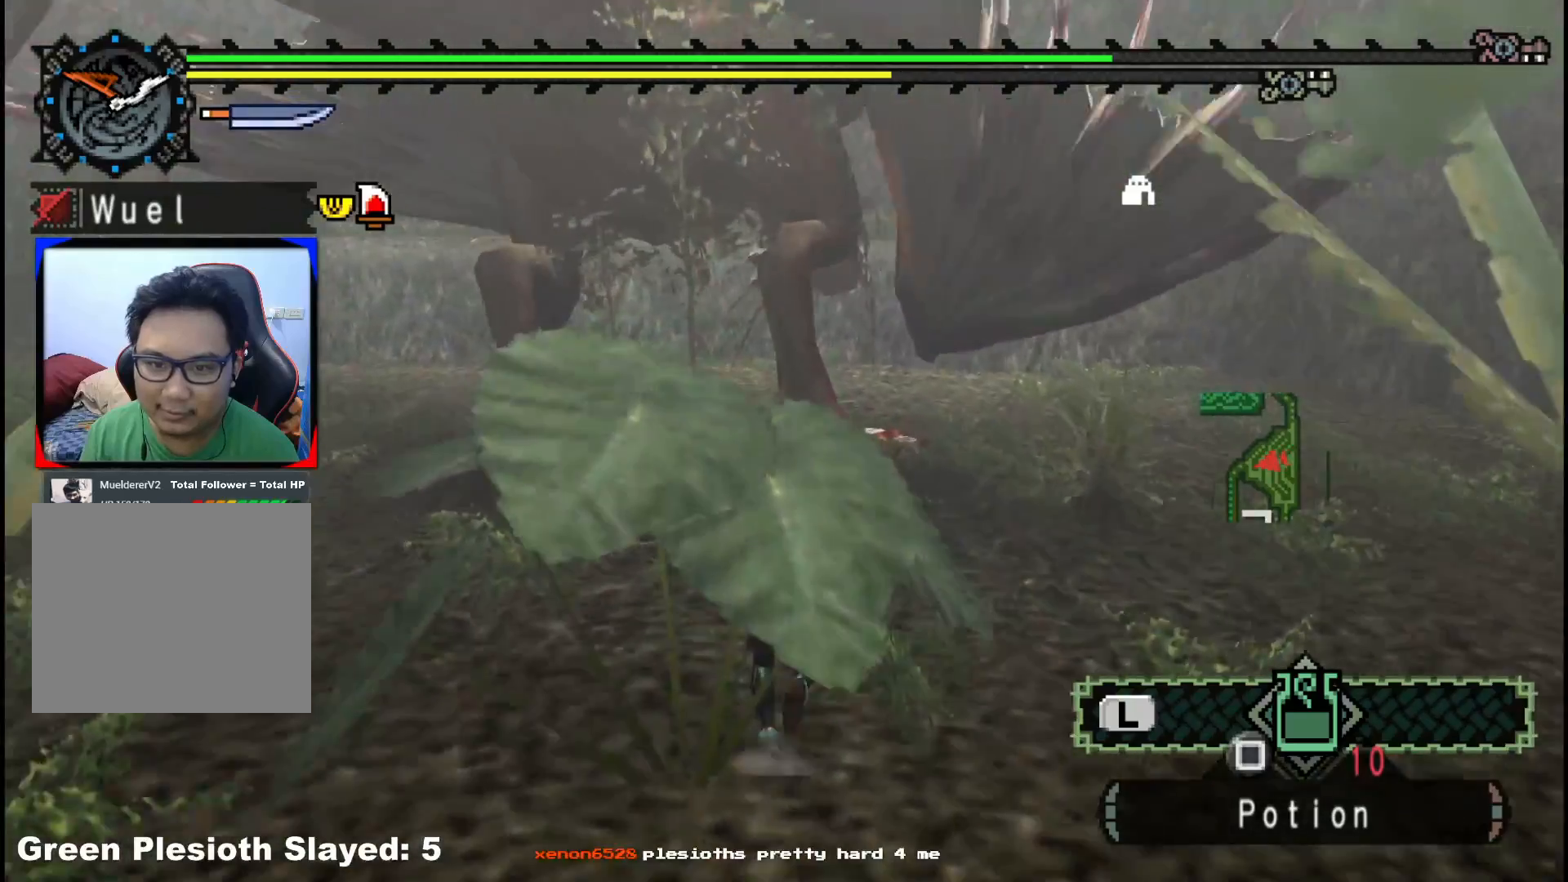
{"dt_ms": 500, "buttons": ["Y"], "left_stick": "up", "right_stick": "center", "events": [[33, "R1", "up"], [50, "Y", "up"], [100, "Y", "down"], [217, "Y", "up"], [283, "Y", "down"], [417, "Y", "up"], [467, "Y", "down"]]}
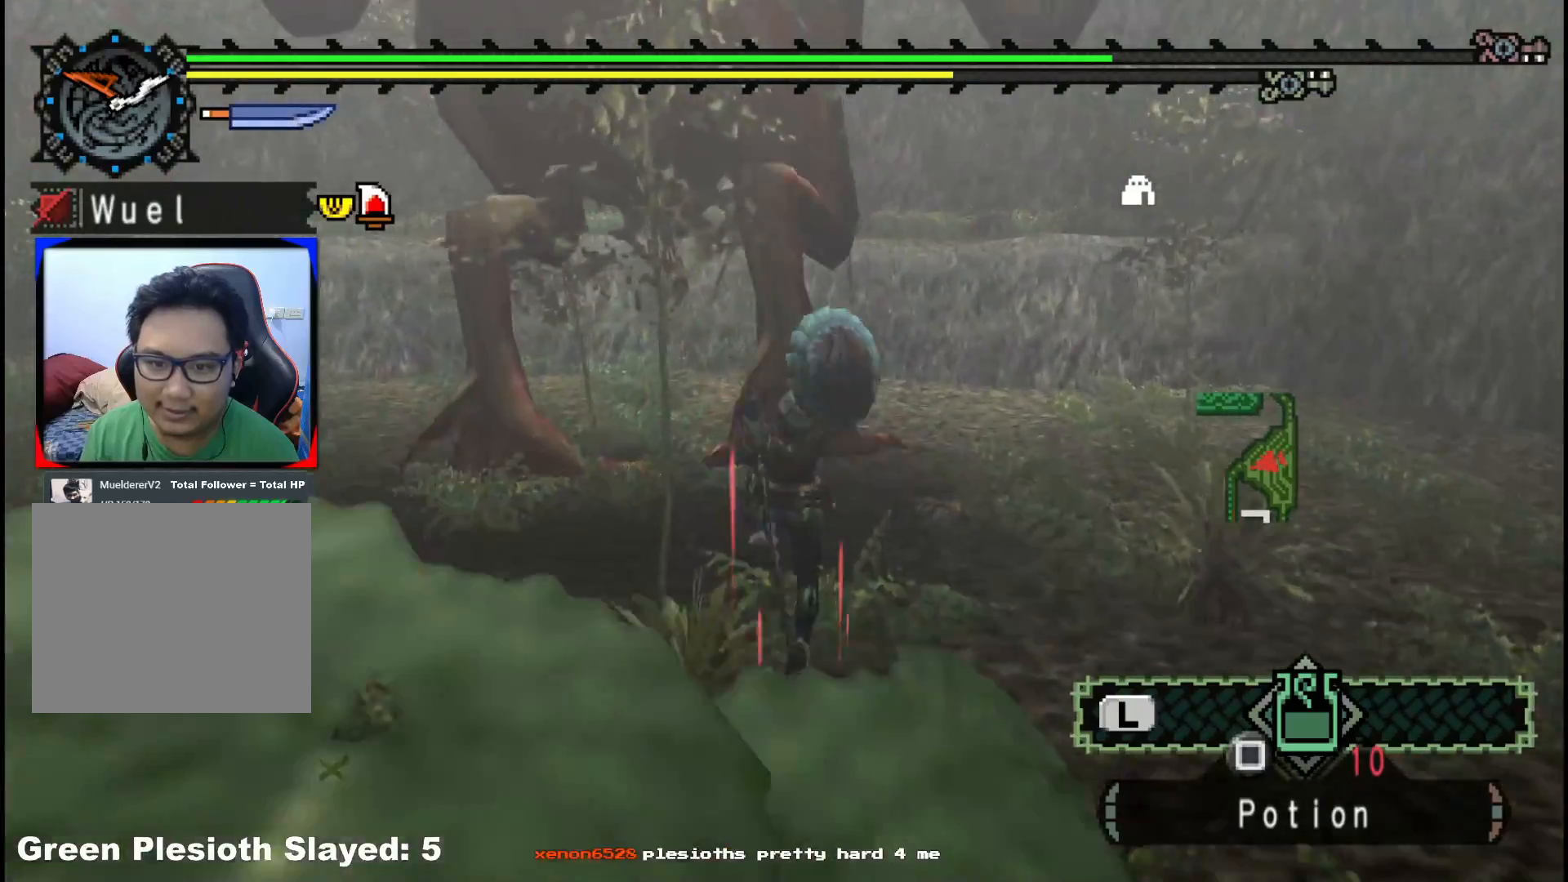
{"dt_ms": 500, "buttons": ["Y"], "left_stick": "up-left", "right_stick": "center", "events": [[100, "Y", "up"], [167, "Y", "down"], [250, "left_stick", "up-left"], [317, "Y", "up"], [400, "Y", "down"]]}
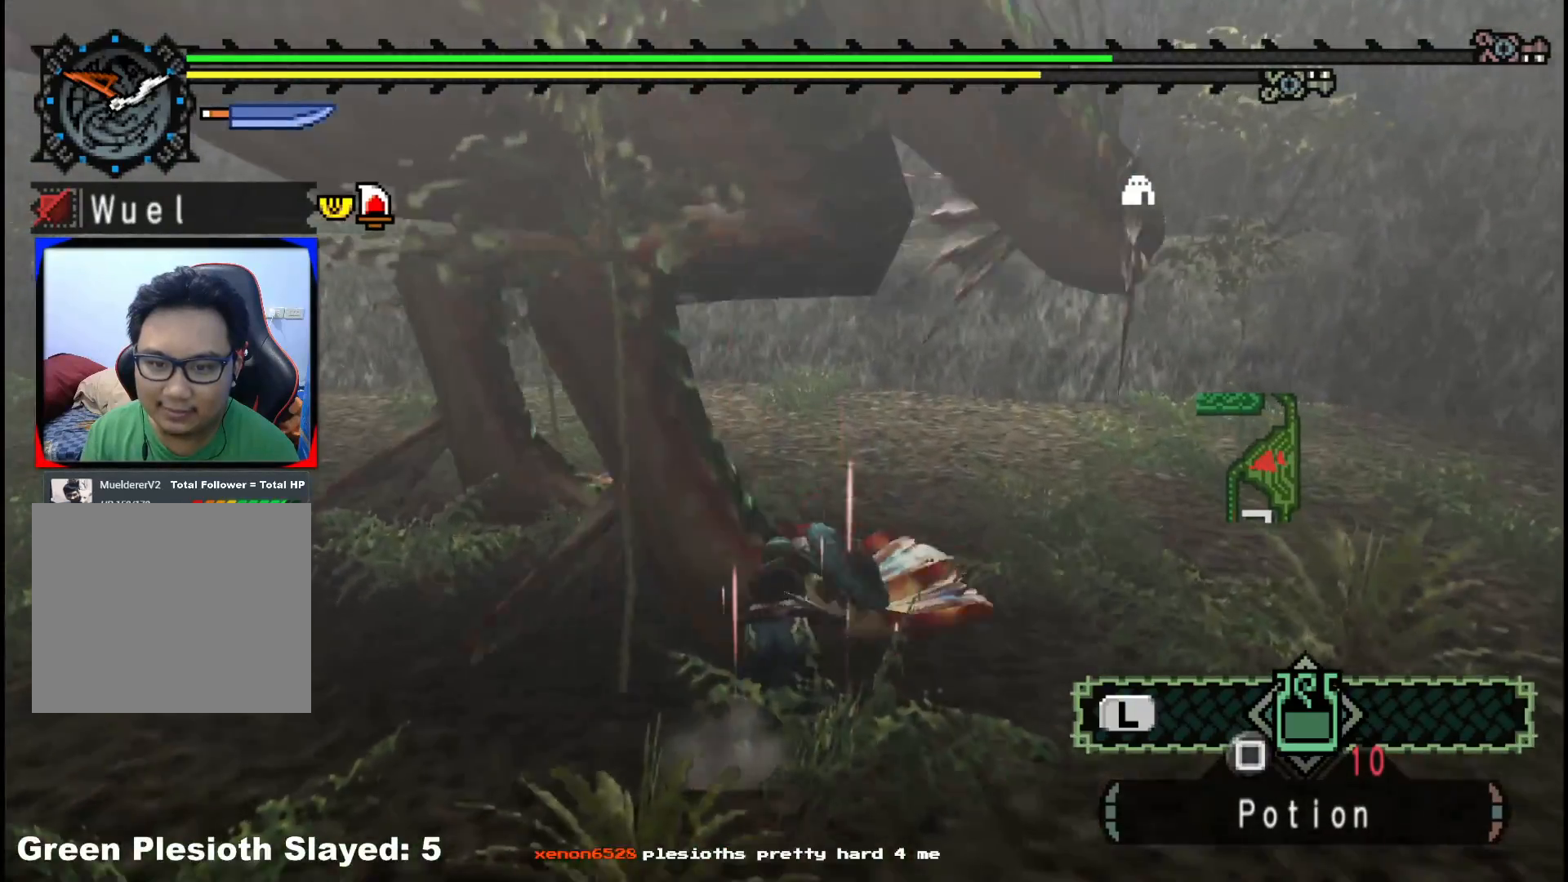
{"dt_ms": 500, "buttons": [], "left_stick": "left", "right_stick": "center", "events": [[33, "Y", "up"], [83, "Y", "down"], [100, "left_stick", "left"], [217, "Y", "up"], [283, "Y", "down"], [400, "Y", "up"]]}
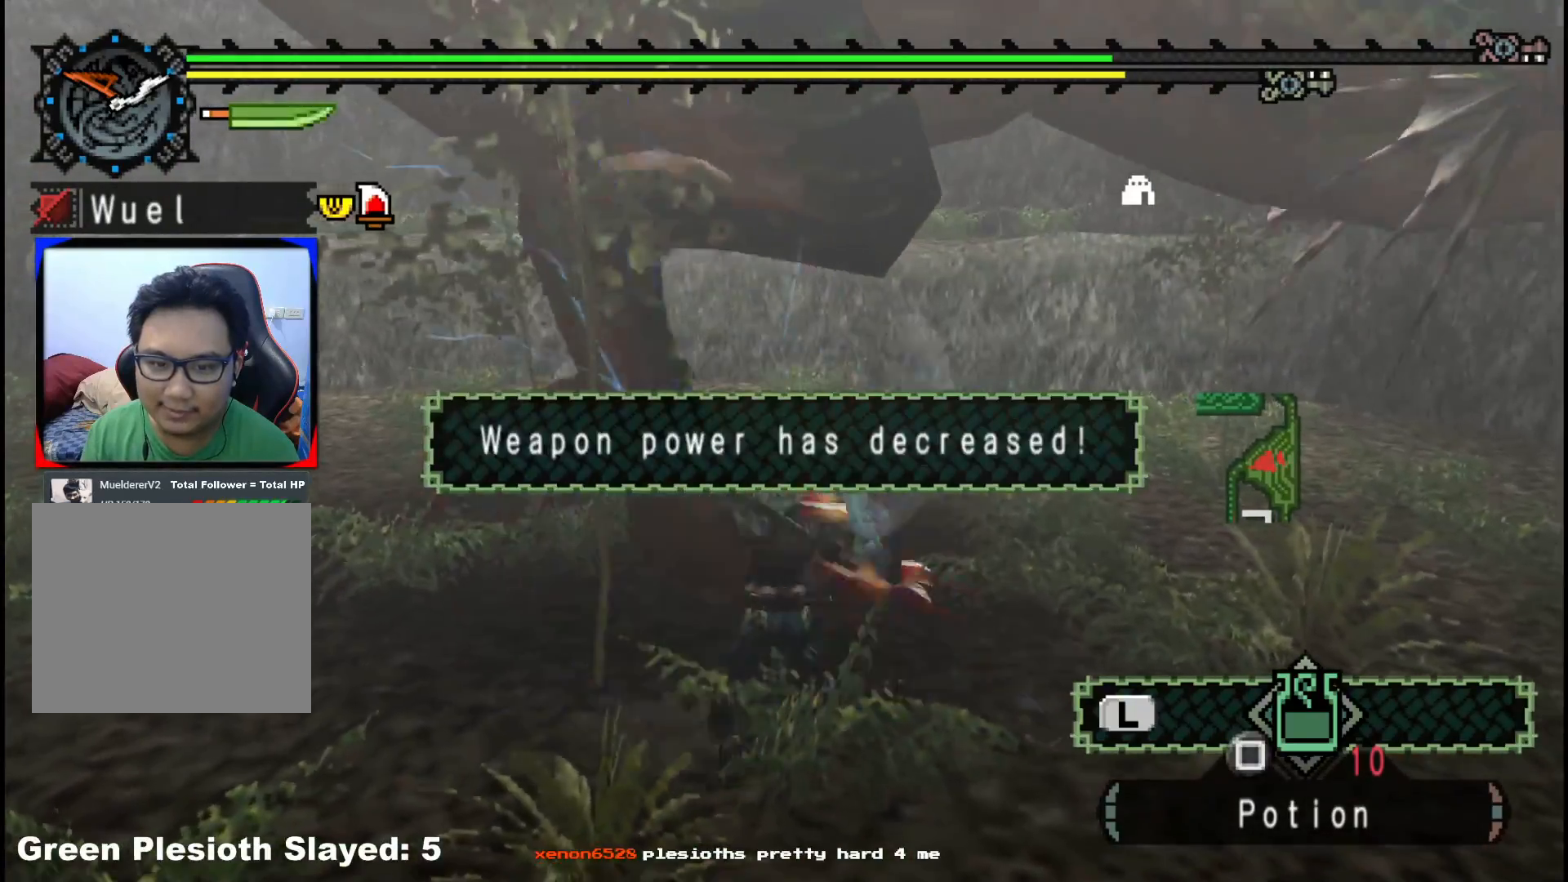
{"dt_ms": 500, "buttons": ["B"], "left_stick": "left", "right_stick": "center", "events": [[200, "B", "down"], [317, "B", "up"], [383, "B", "down"]]}
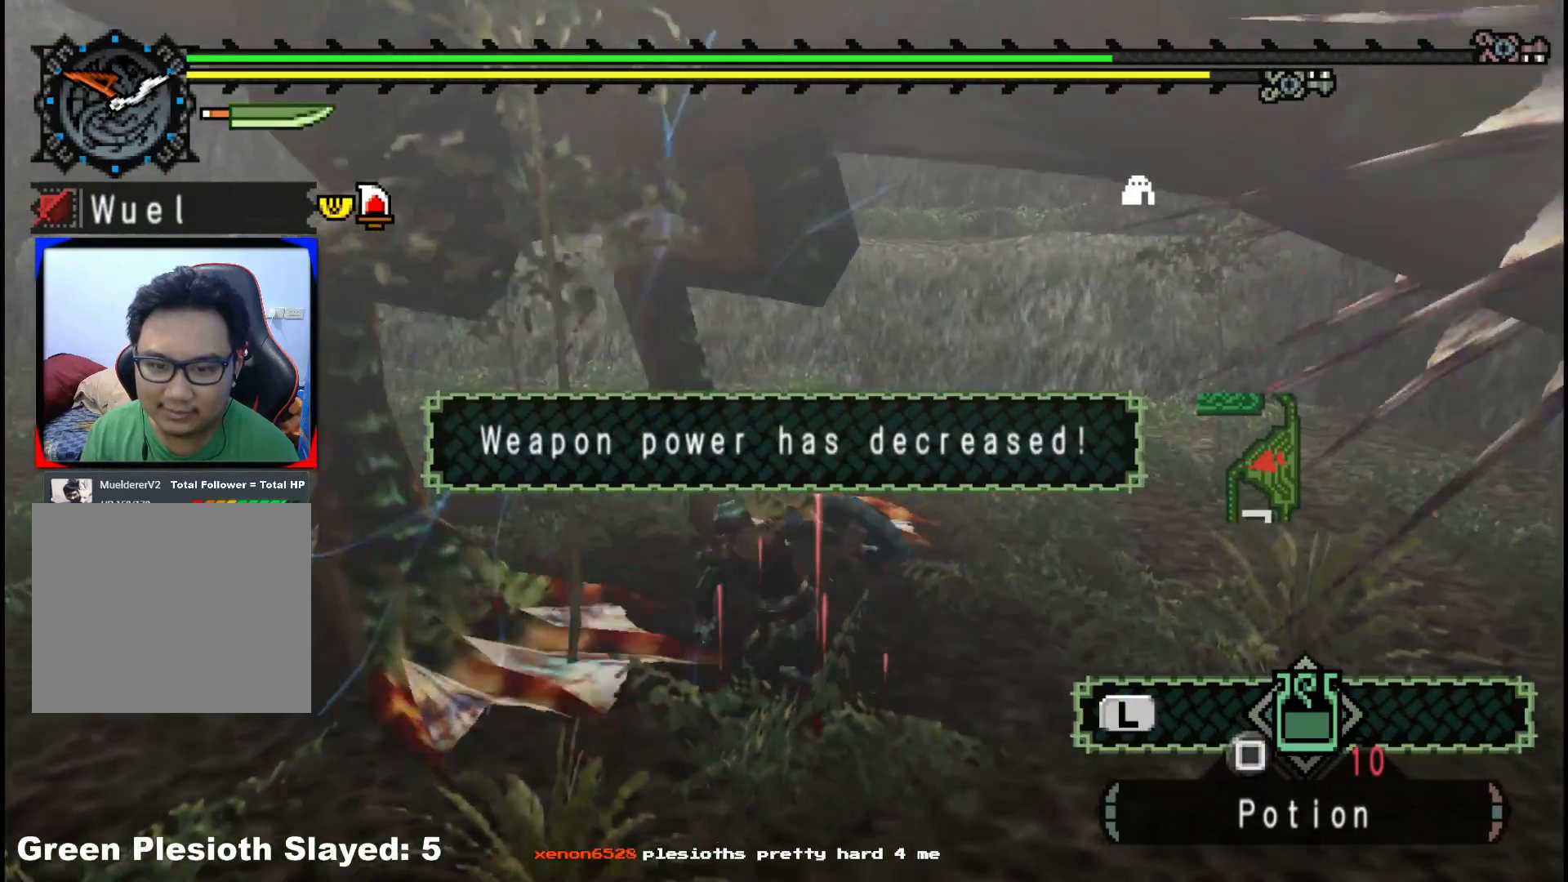
{"dt_ms": 500, "buttons": ["B"], "left_stick": "left", "right_stick": "center", "events": [[17, "B", "up"], [83, "B", "down"], [217, "B", "up"], [300, "B", "down"], [417, "B", "up"], [483, "B", "down"]]}
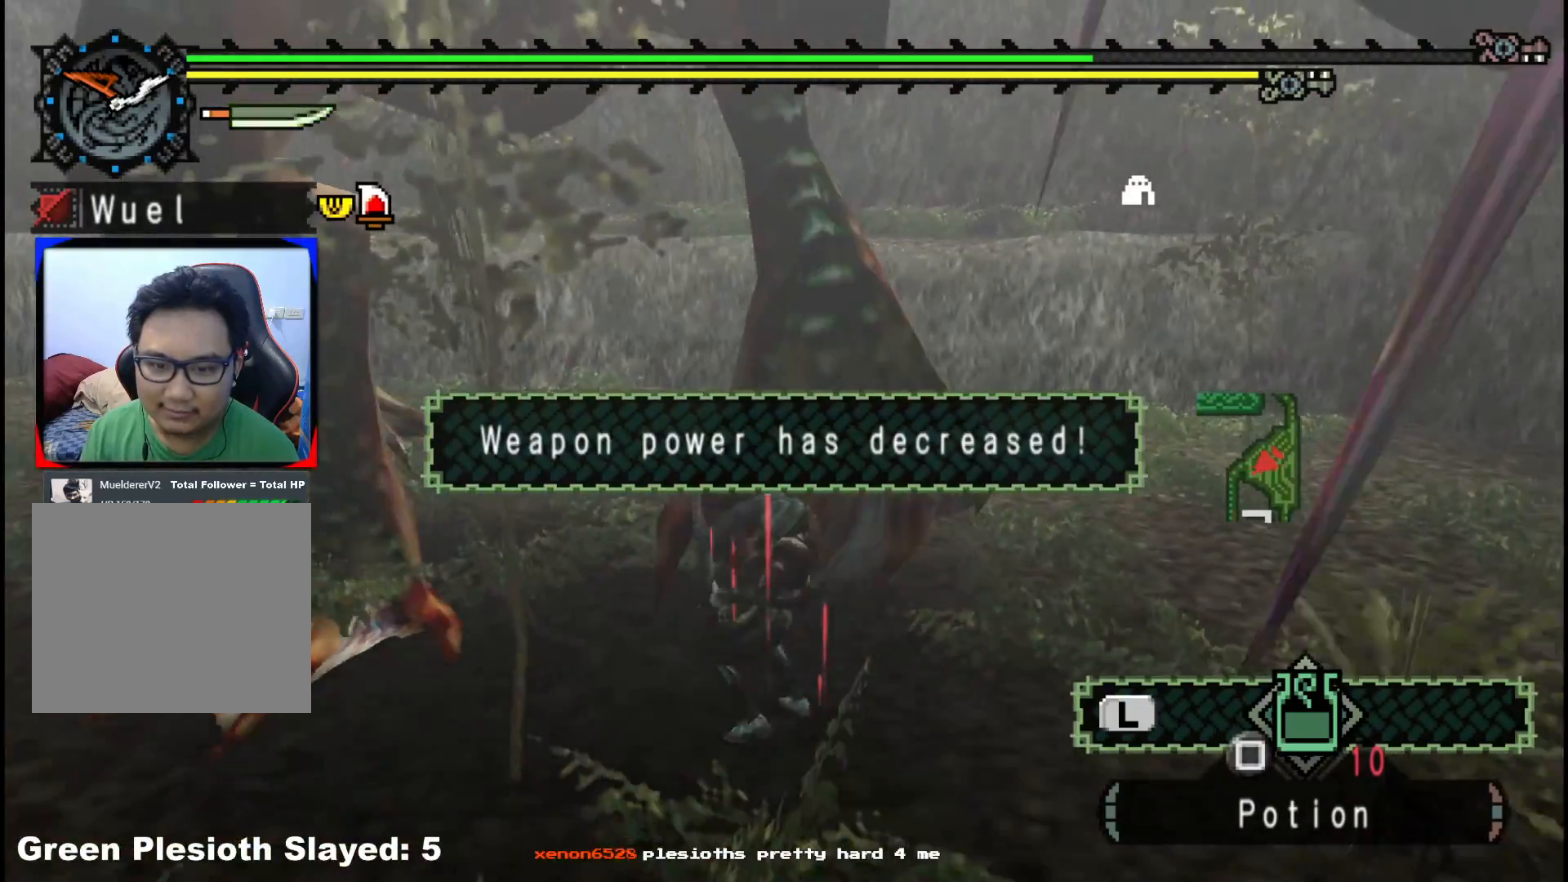
{"dt_ms": 500, "buttons": [], "left_stick": "up-right", "right_stick": "center", "events": [[50, "left_stick", "up-left"], [117, "B", "up"], [333, "right_stick", "left"], [400, "left_stick", "up-right"], [500, "right_stick", "center"]]}
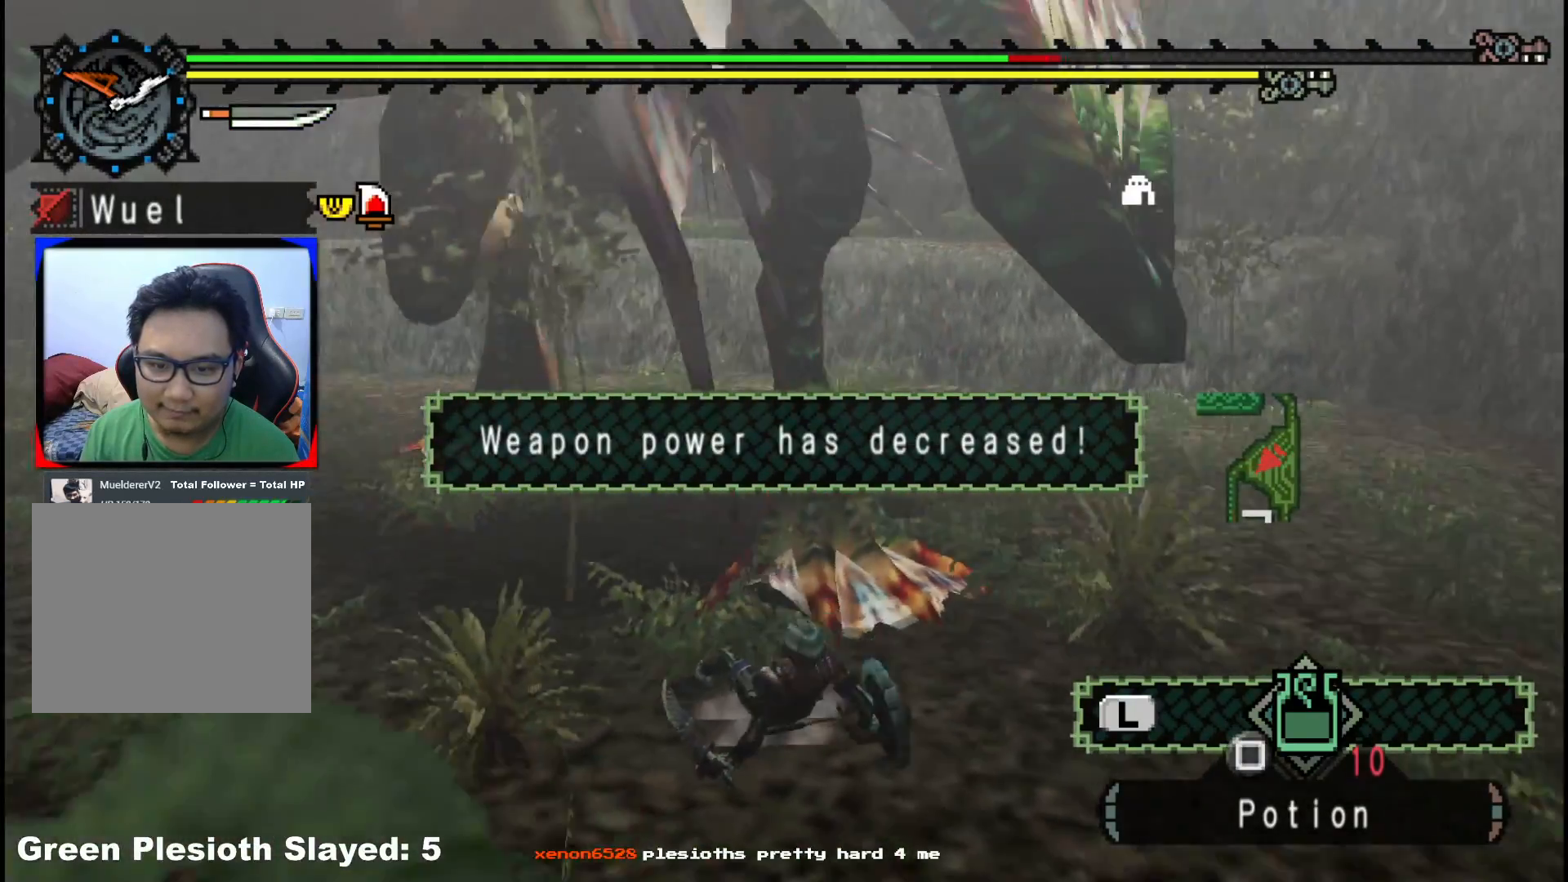
{"dt_ms": 500, "buttons": [], "left_stick": "right", "right_stick": "center", "events": [[233, "left_stick", "right"]]}
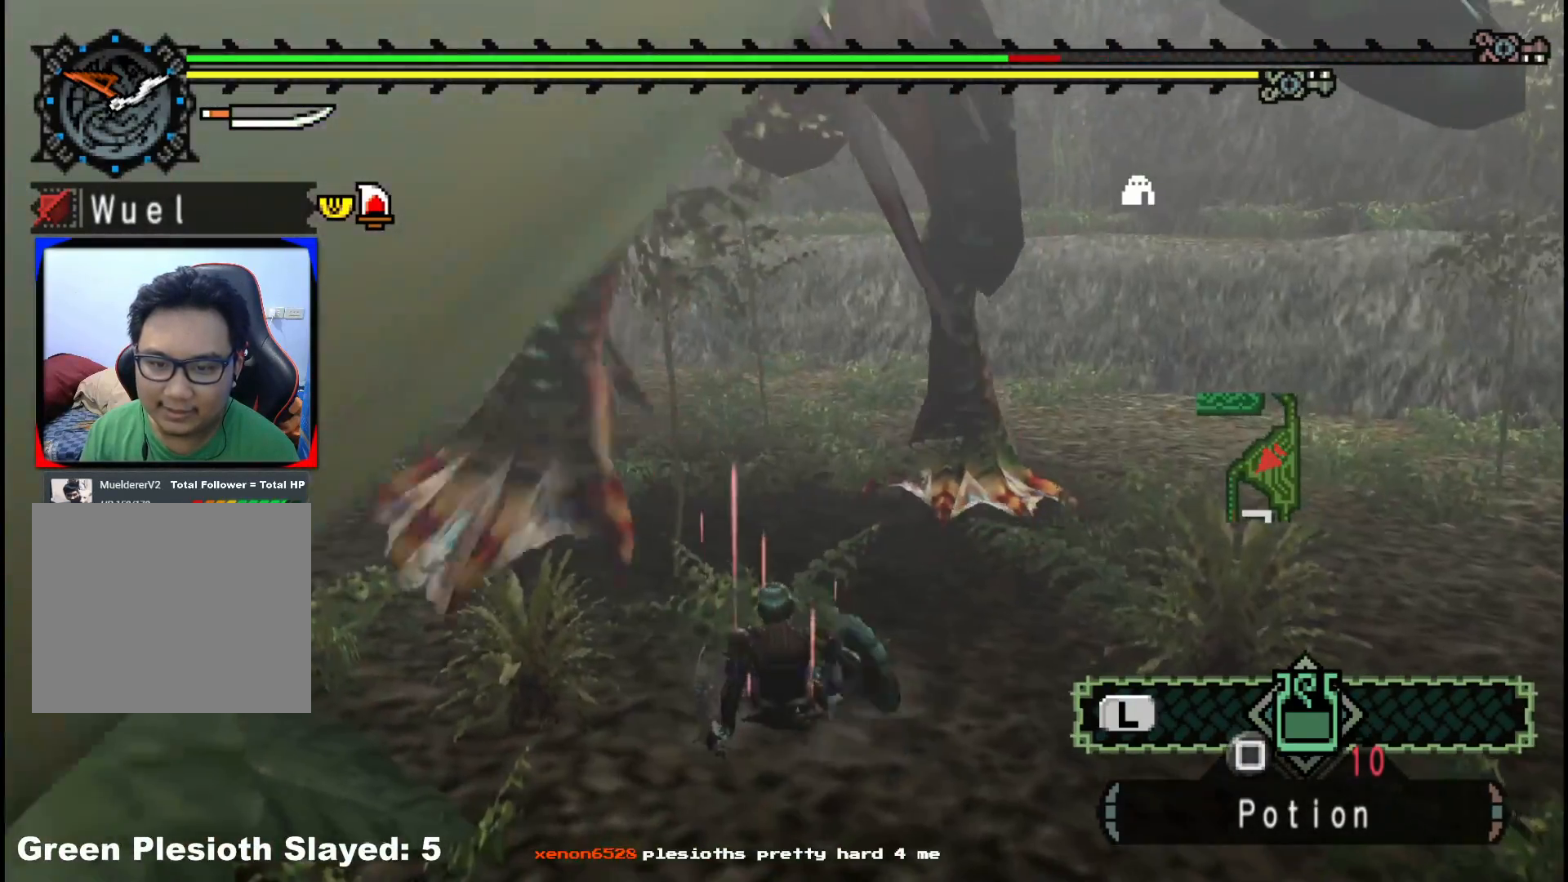
{"dt_ms": 500, "buttons": [], "left_stick": "down-right", "right_stick": "center", "events": [[167, "left_stick", "down-right"]]}
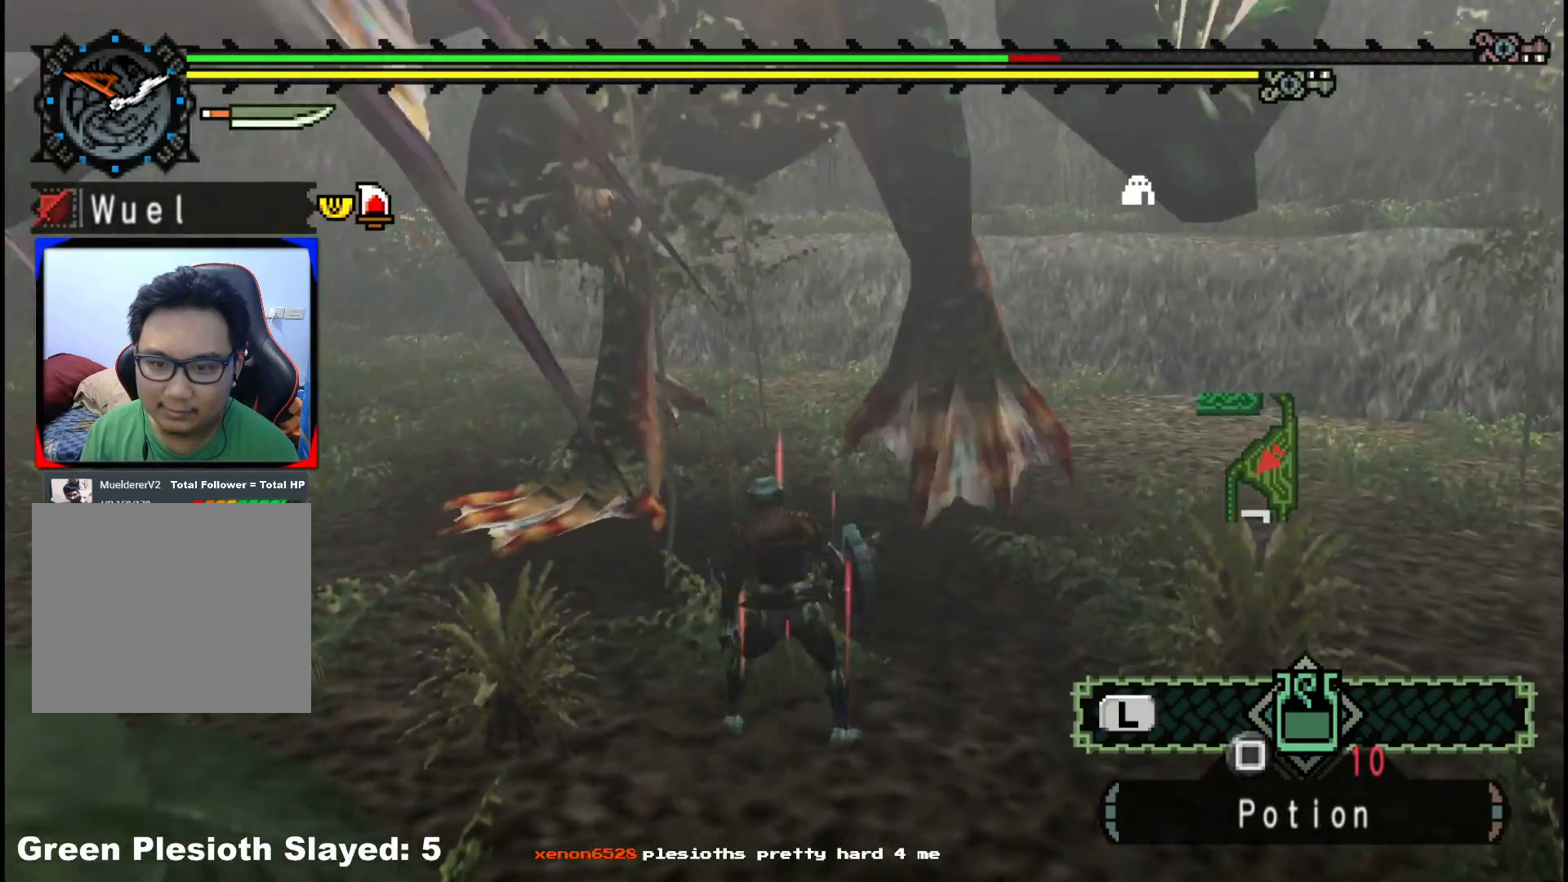
{"dt_ms": 500, "buttons": [], "left_stick": "down-right", "right_stick": "left", "events": [[433, "right_stick", "left"]]}